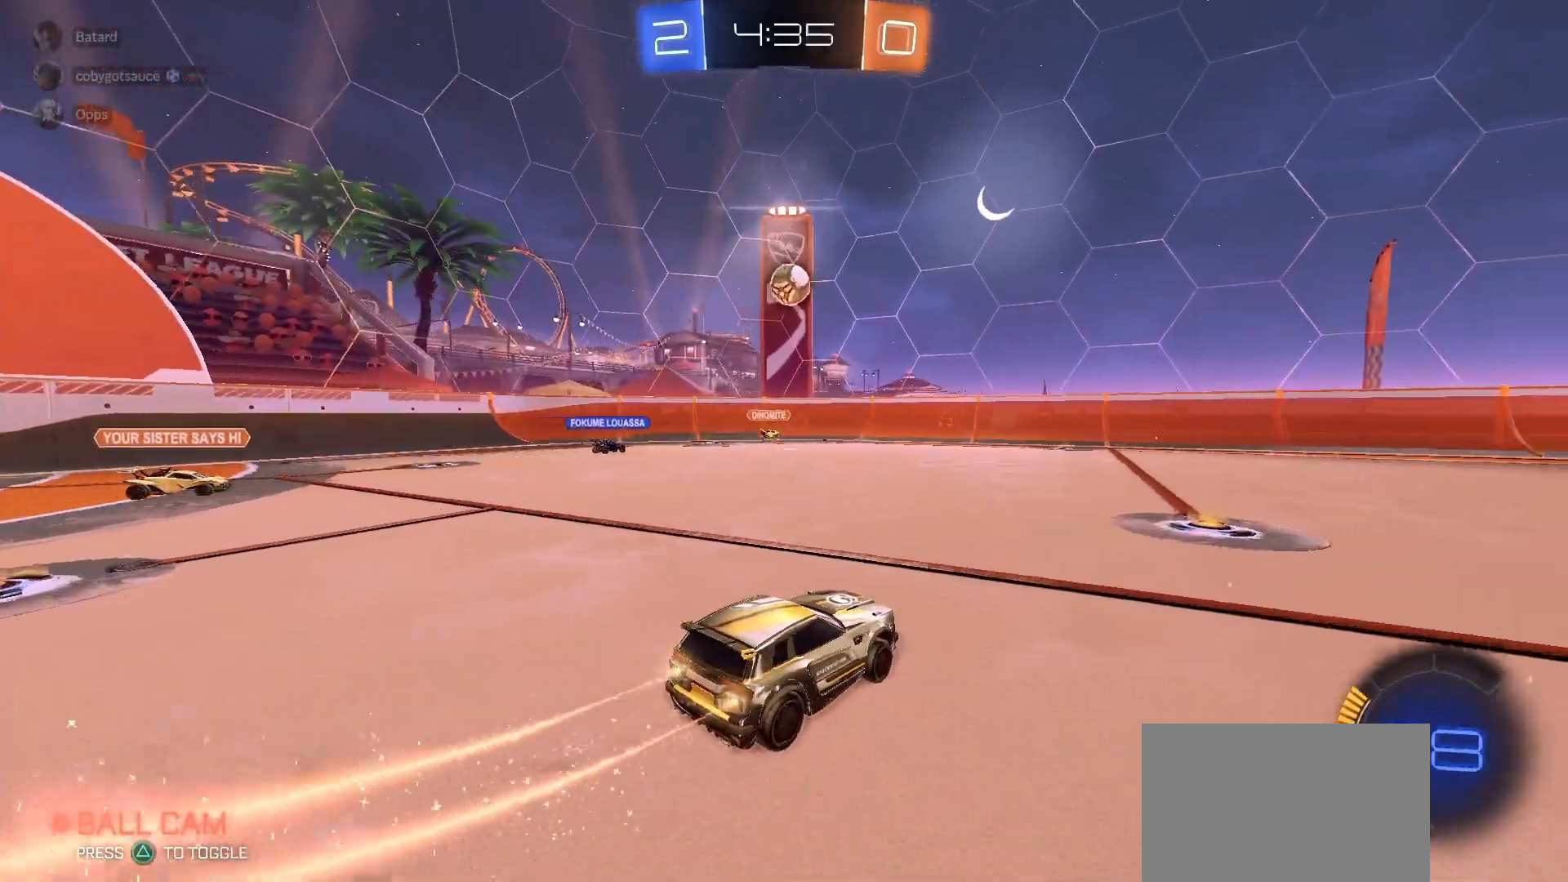
Gameplay with a controller (PlayStation layout); each line is a JSON object with the inputs held at the frame after it. "events" lists button and stick changes between this image and that frame as [ms after this image, input, new state], when the widget could be followed in between.
{"buttons": ["R2"], "left_stick": "right", "right_stick": "center", "events": [[150, "left_stick", "center"], [167, "R1", "up"], [233, "R1", "down"], [267, "left_stick", "right"], [450, "R1", "up"]]}
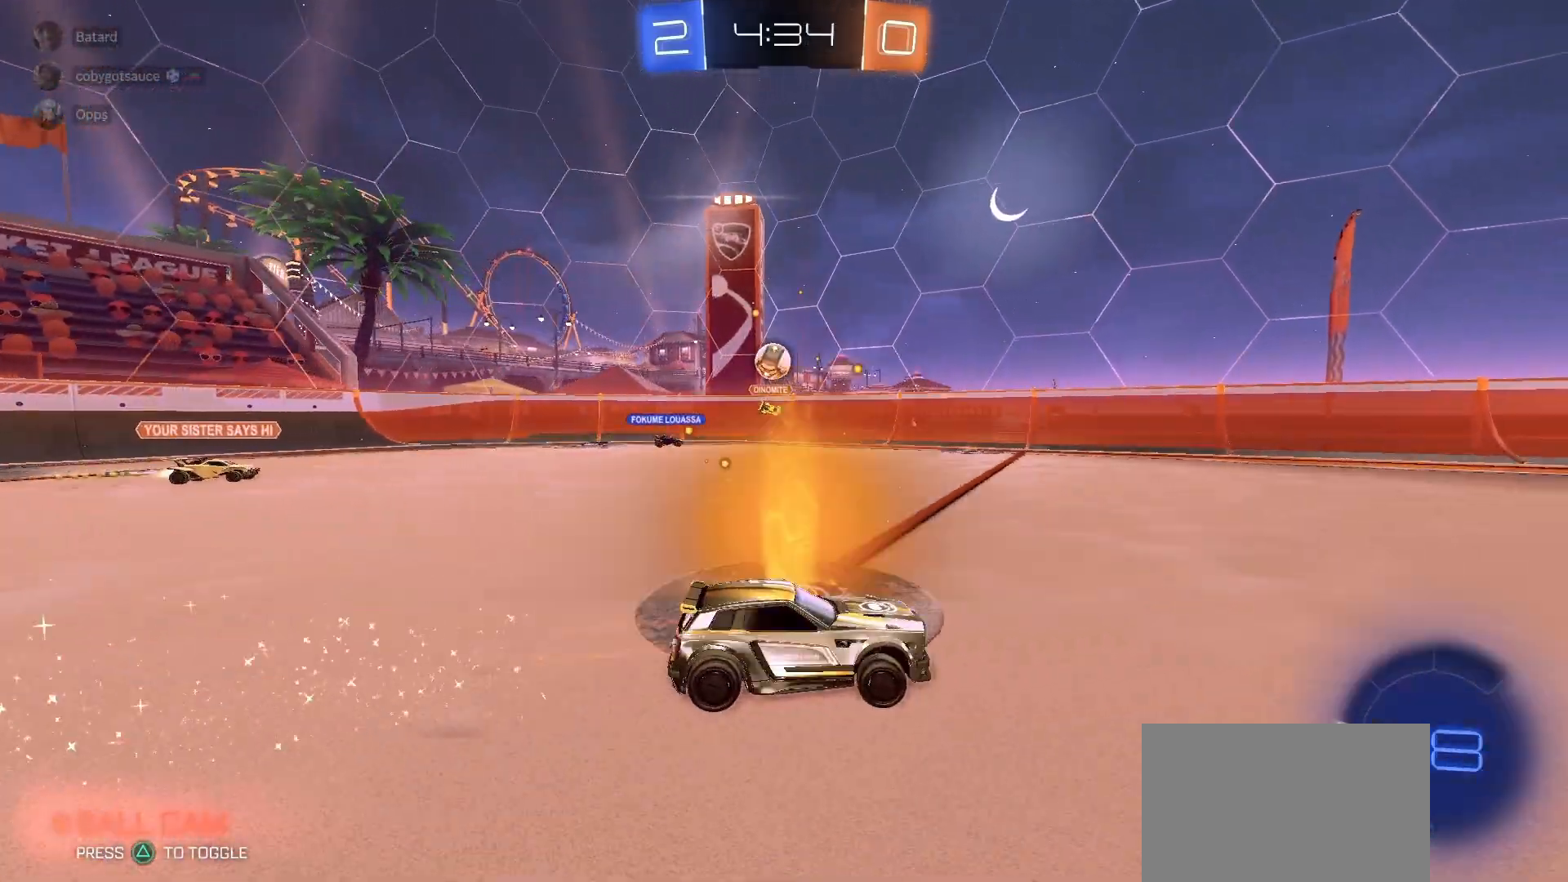
{"buttons": [], "left_stick": "center", "right_stick": "center", "events": [[33, "left_stick", "center"], [83, "left_stick", "left"], [217, "left_stick", "center"], [350, "R2", "up"], [367, "left_stick", "left"], [450, "left_stick", "center"]]}
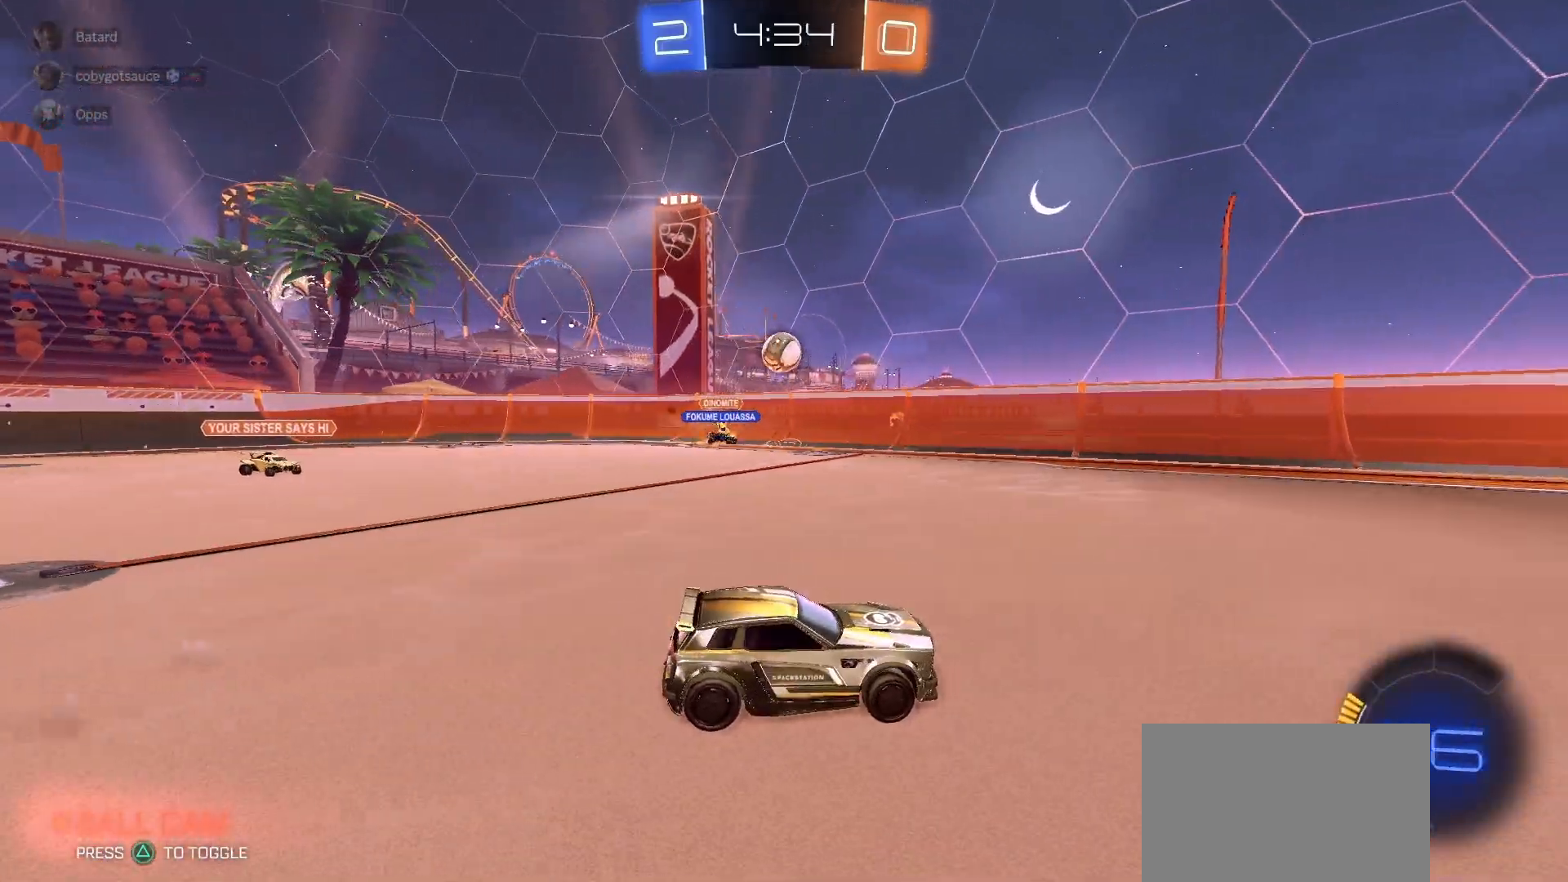
{"buttons": ["R2"], "left_stick": "center", "right_stick": "center", "events": [[17, "left_stick", "left"], [100, "R2", "down"], [167, "left_stick", "center"], [200, "R1", "down"], [400, "R1", "up"]]}
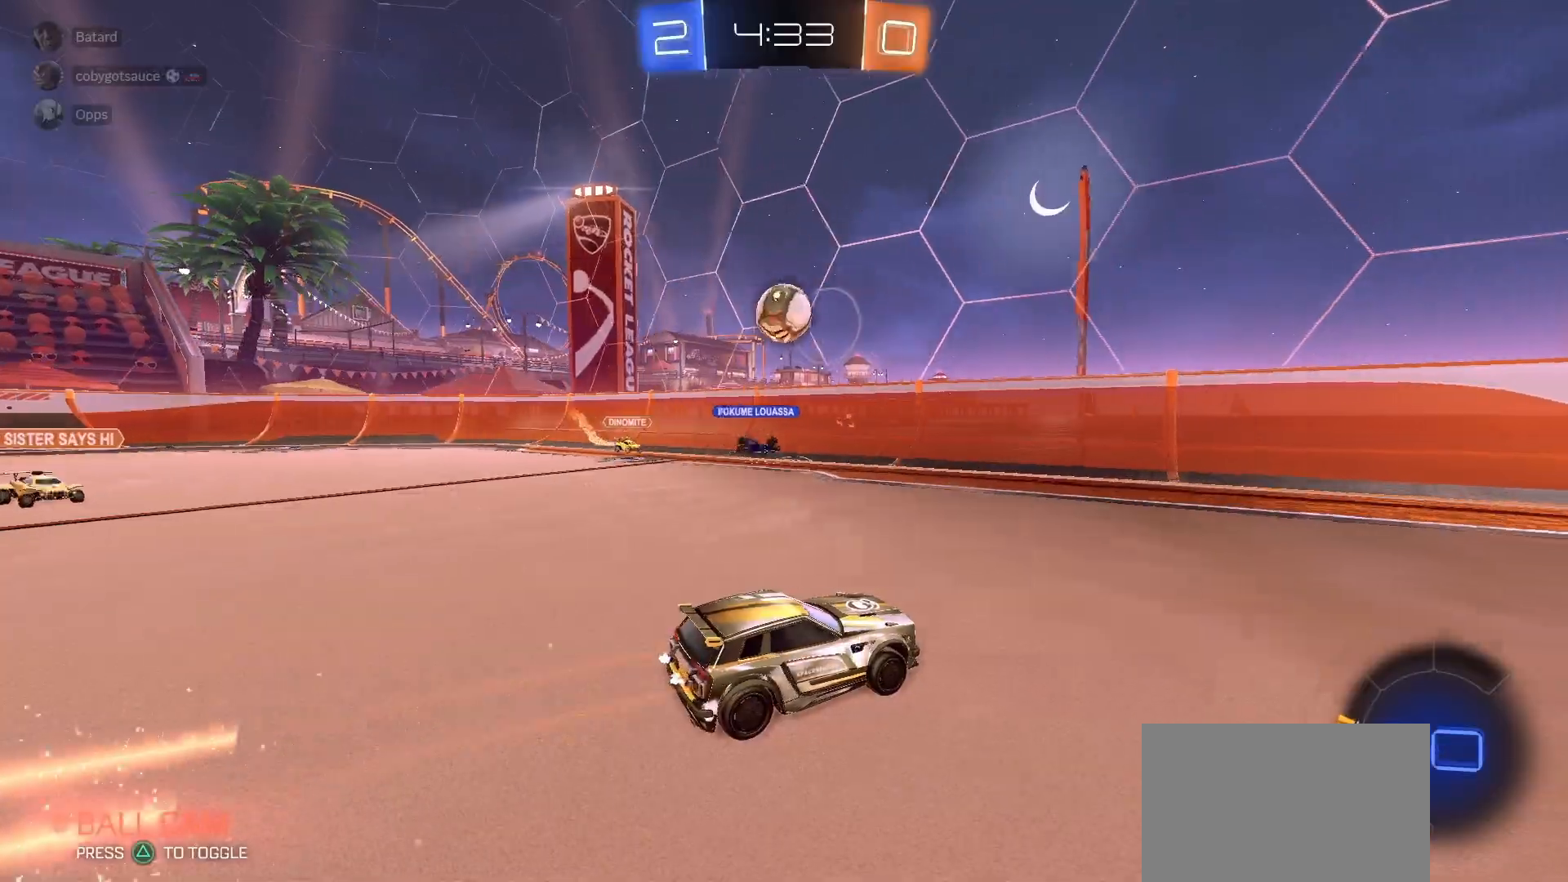
{"buttons": ["R2"], "left_stick": "left", "right_stick": "center", "events": [[133, "R1", "down"], [150, "CROSS", "down"], [167, "left_stick", "down-left"], [267, "CROSS", "up"], [383, "R1", "up"], [417, "TRIANGLE", "down"], [483, "left_stick", "left"], [500, "TRIANGLE", "up"]]}
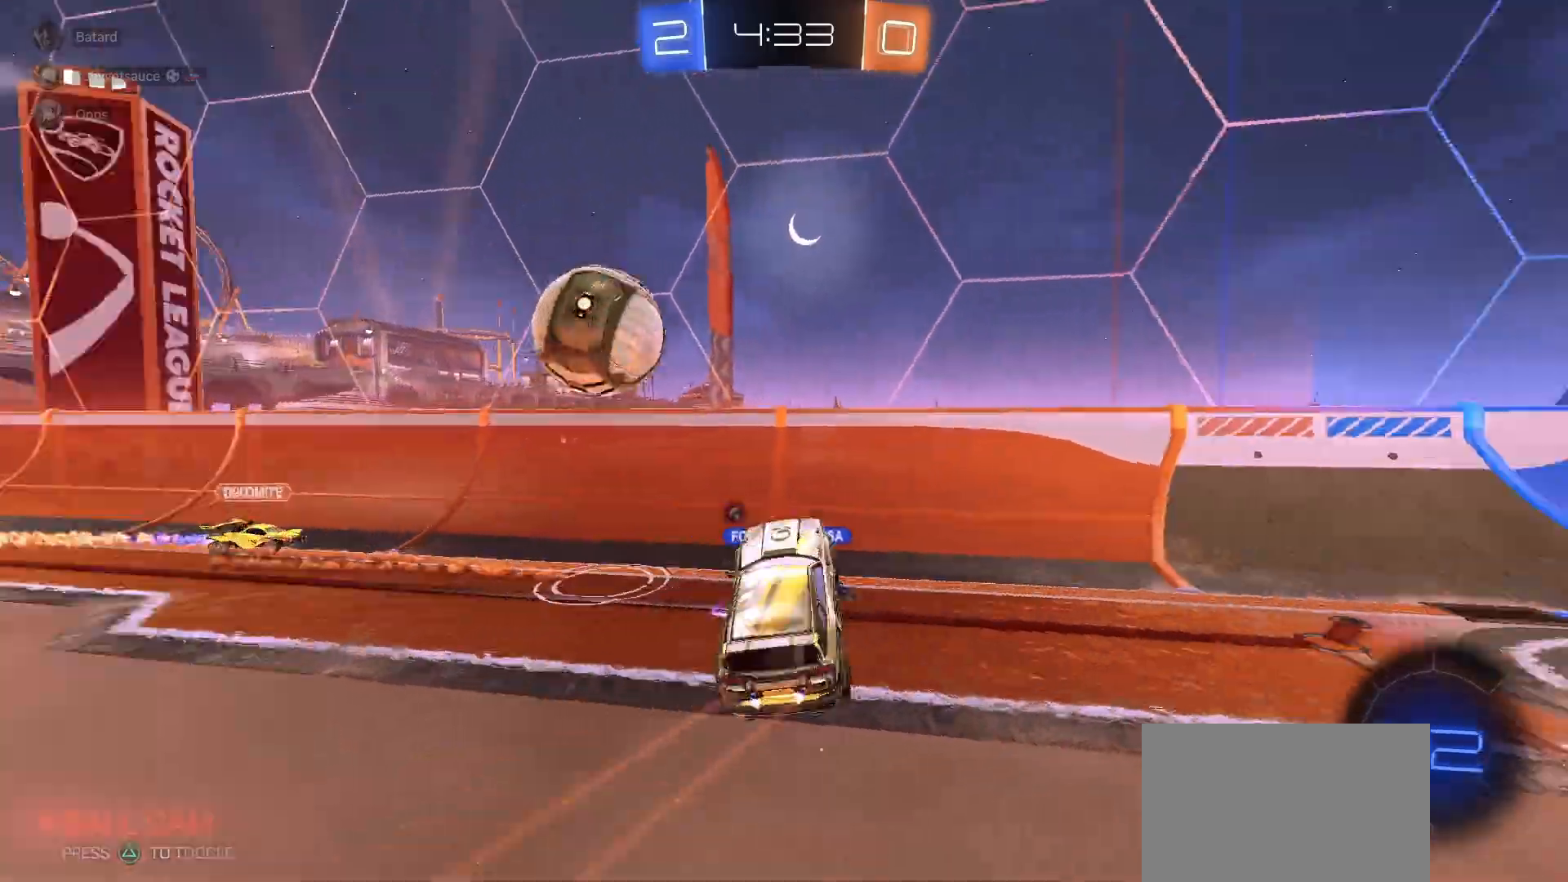
{"buttons": ["R2"], "left_stick": "up-left", "right_stick": "center", "events": [[67, "R1", "down"], [67, "TRIANGLE", "down"], [117, "left_stick", "up-left"], [133, "TRIANGLE", "up"], [317, "R1", "up"]]}
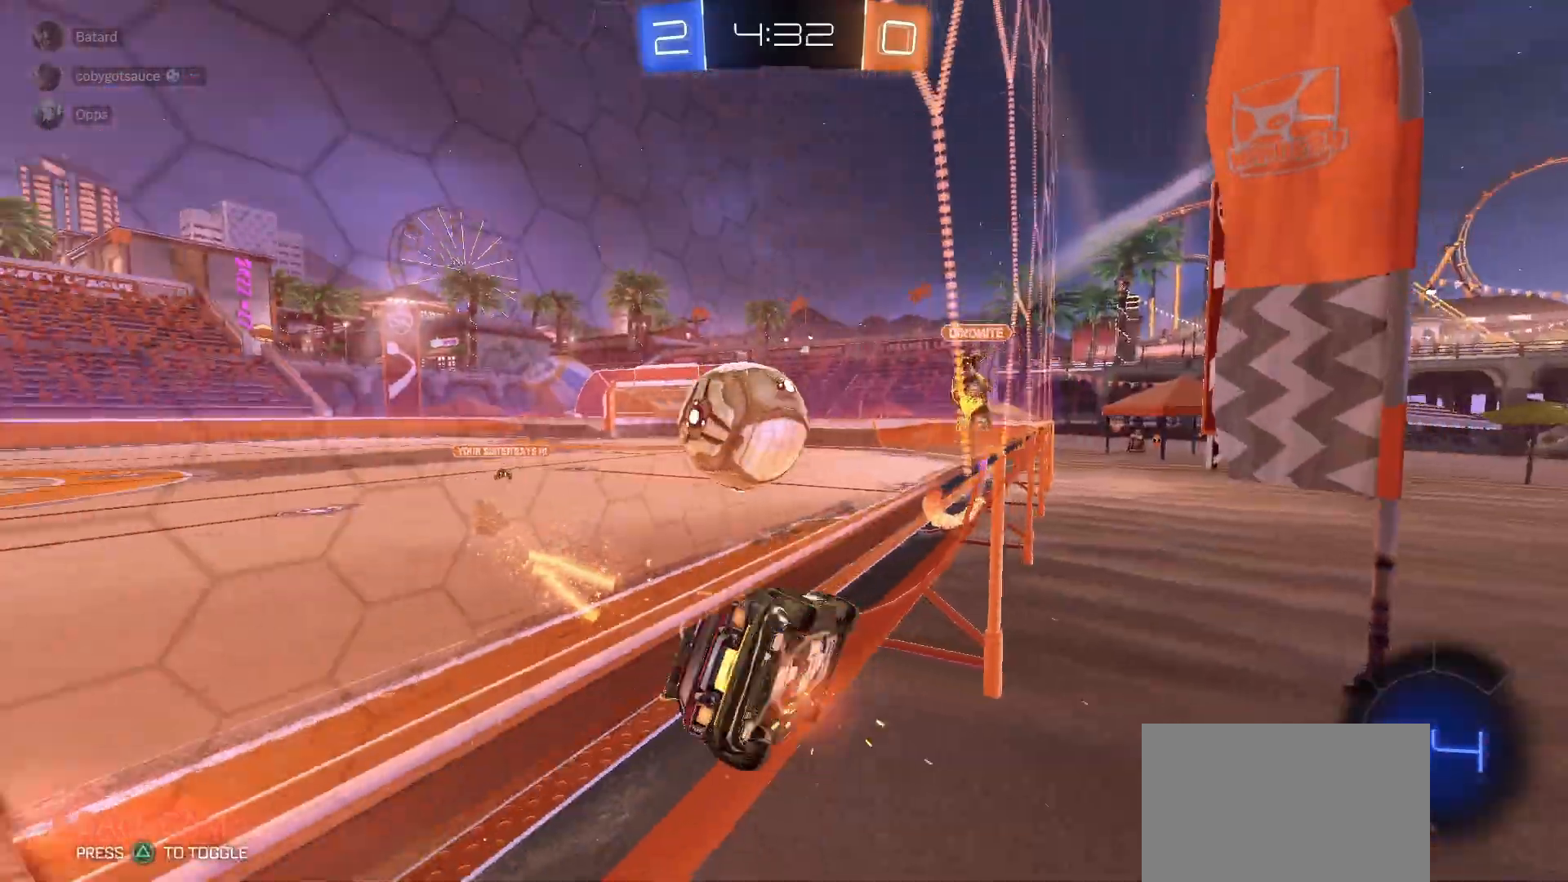
{"buttons": ["R1", "R2"], "left_stick": "center", "right_stick": "center", "events": [[150, "R1", "down"], [200, "left_stick", "center"], [267, "left_stick", "right"], [383, "left_stick", "center"]]}
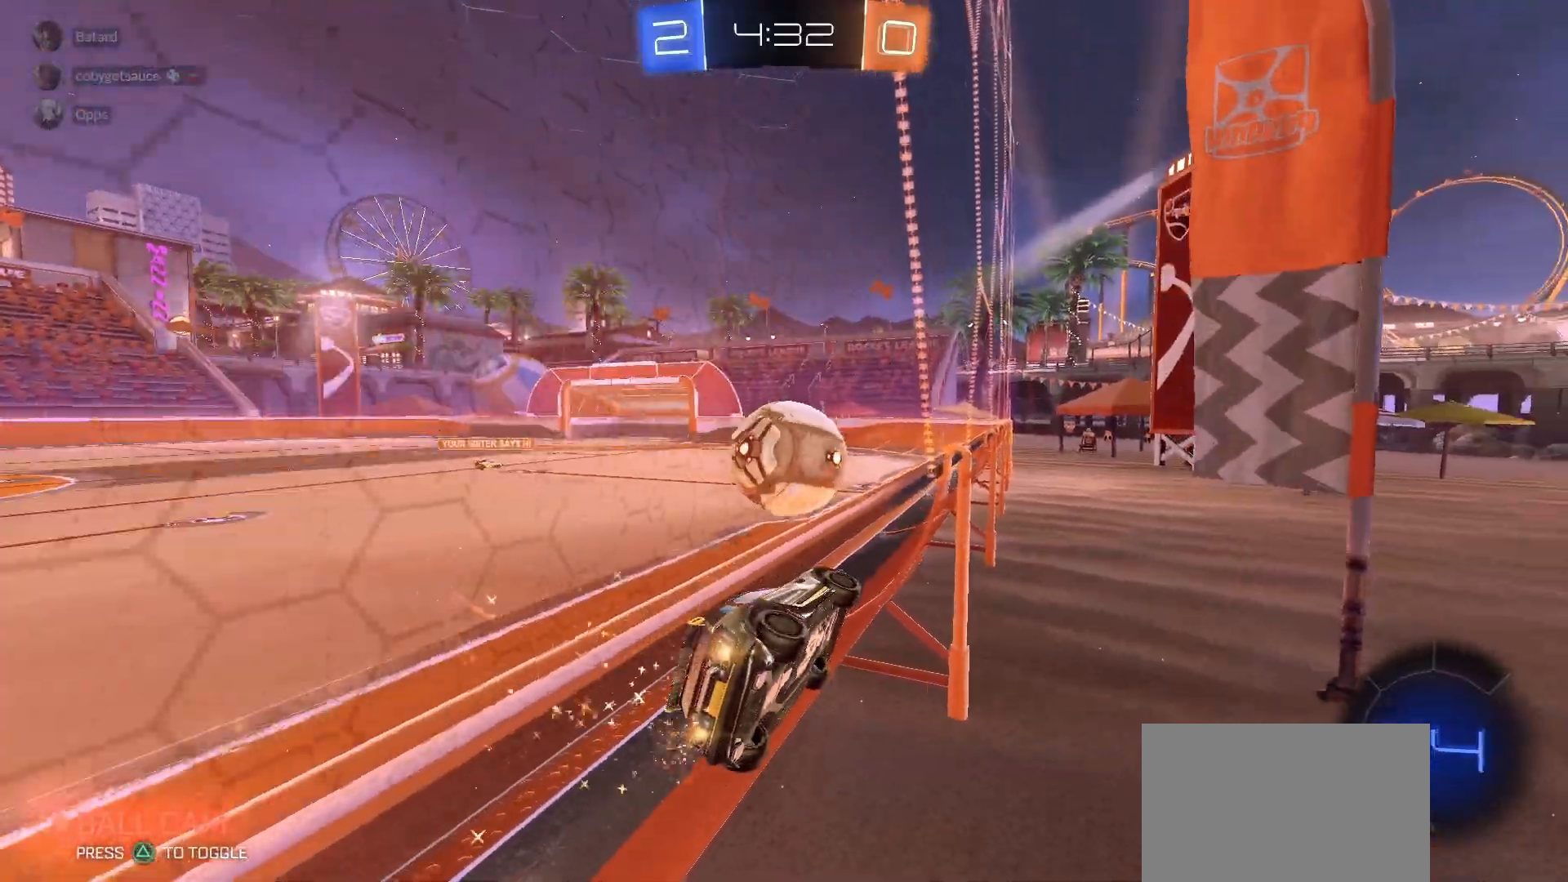
{"buttons": ["L1", "R2"], "left_stick": "down-right", "right_stick": "center", "events": [[100, "left_stick", "left"], [117, "R1", "up"], [200, "left_stick", "center"], [350, "CROSS", "down"], [433, "CROSS", "up"], [450, "left_stick", "down-right"], [467, "L1", "down"]]}
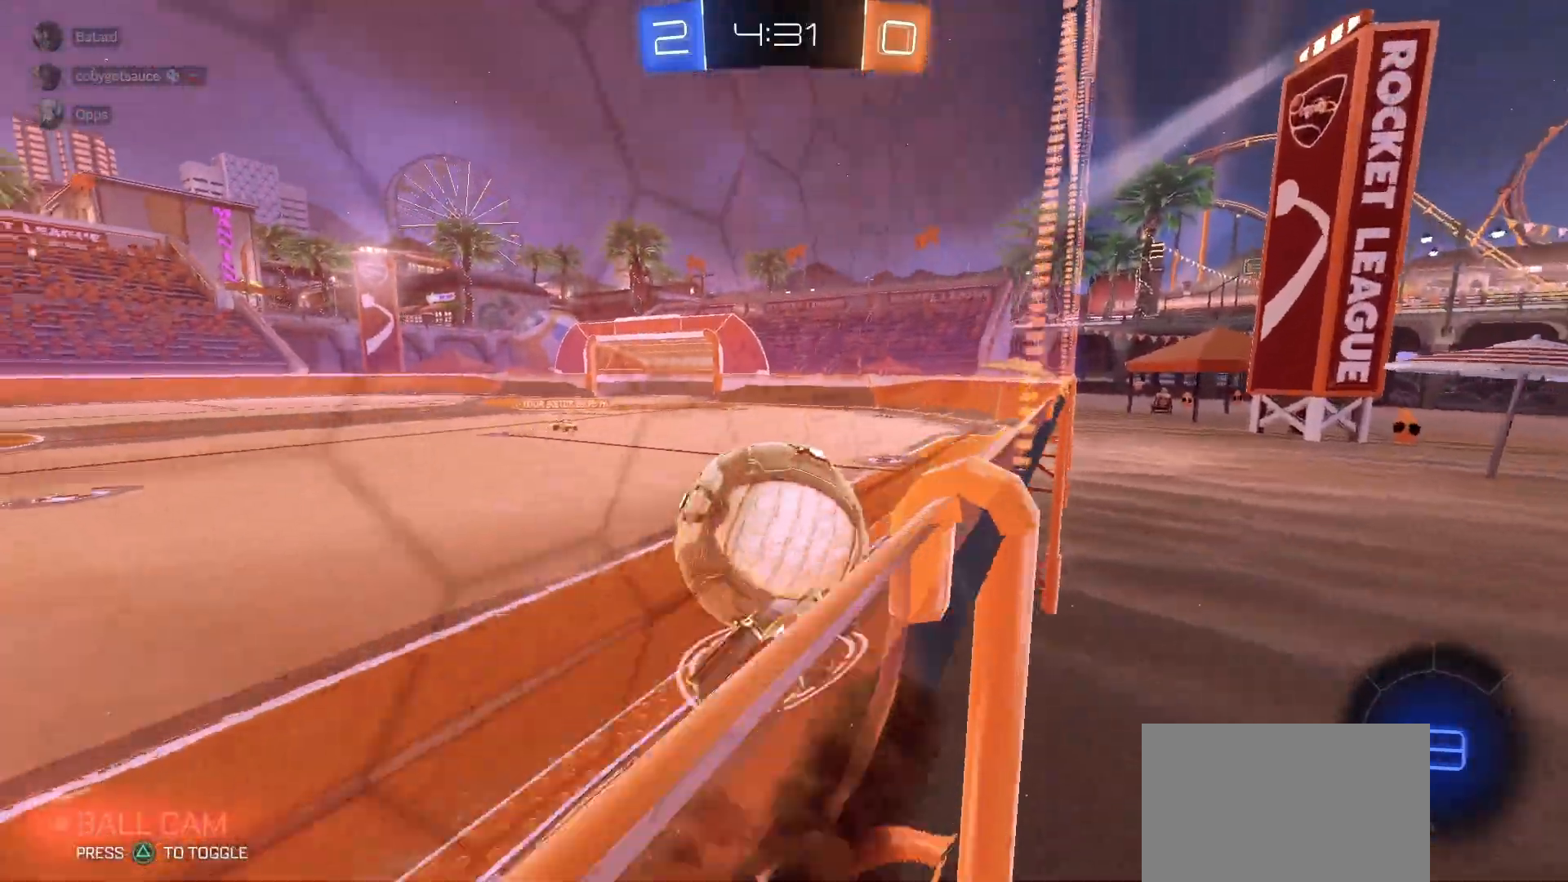
{"buttons": ["R1", "R2"], "left_stick": "down", "right_stick": "center", "events": [[100, "L1", "up"], [150, "left_stick", "left"], [250, "left_stick", "center"], [300, "left_stick", "up-left"], [333, "R1", "down"], [350, "CROSS", "down"], [400, "left_stick", "down"], [467, "CROSS", "up"]]}
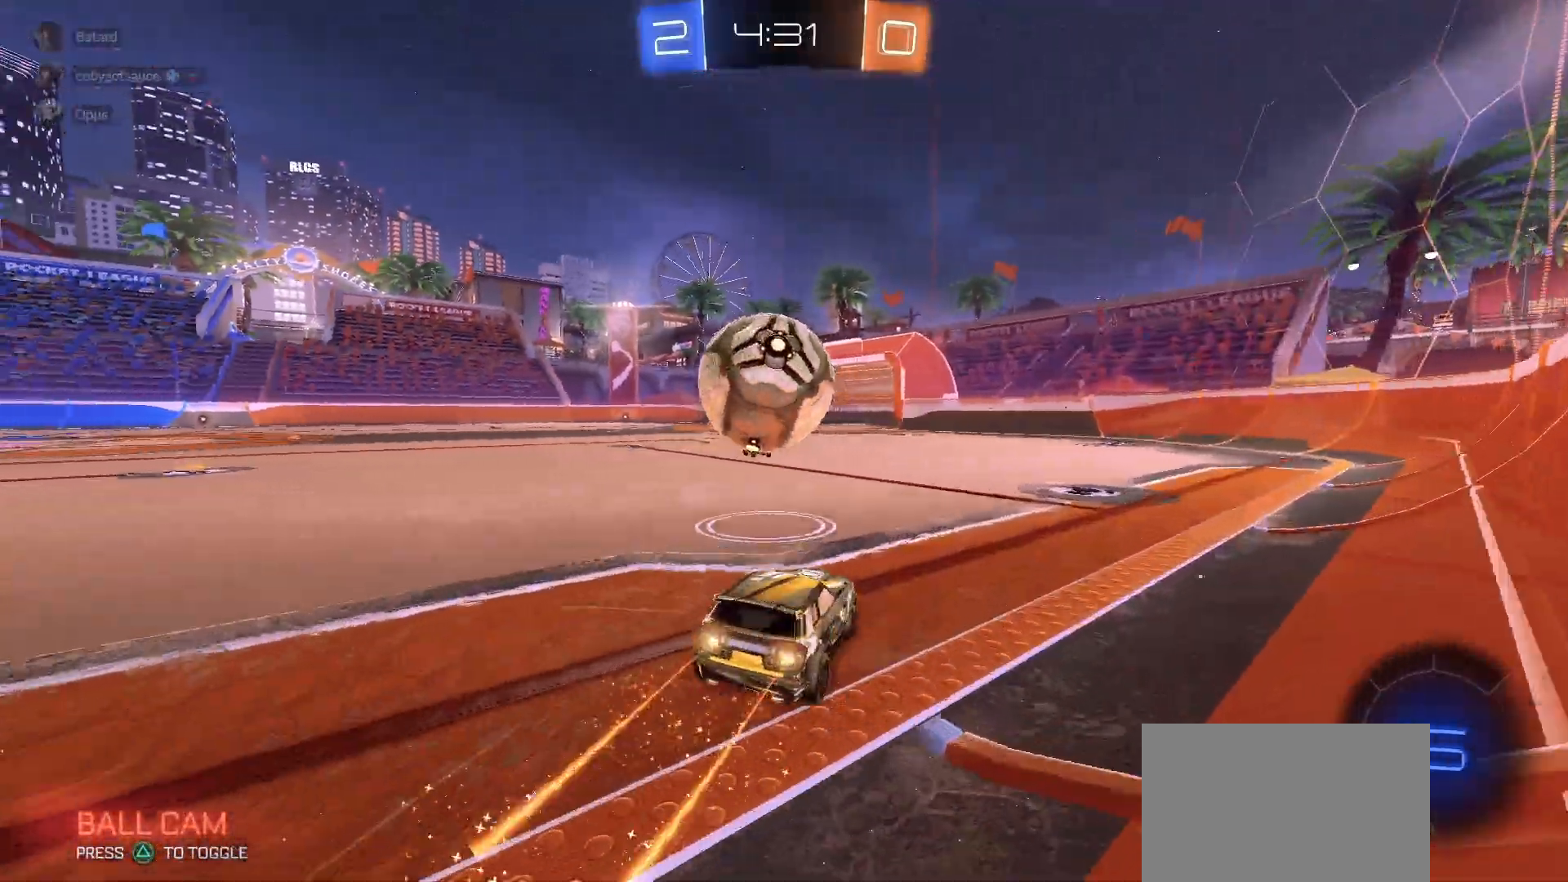
{"buttons": ["CROSS", "R2"], "left_stick": "down-left", "right_stick": "center", "events": [[67, "left_stick", "left"], [133, "CROSS", "down"], [150, "left_stick", "center"], [217, "CROSS", "up"], [217, "left_stick", "right"], [317, "R1", "up"], [333, "left_stick", "left"], [367, "L1", "down"], [400, "CROSS", "down"], [467, "left_stick", "down-left"], [500, "L1", "up"]]}
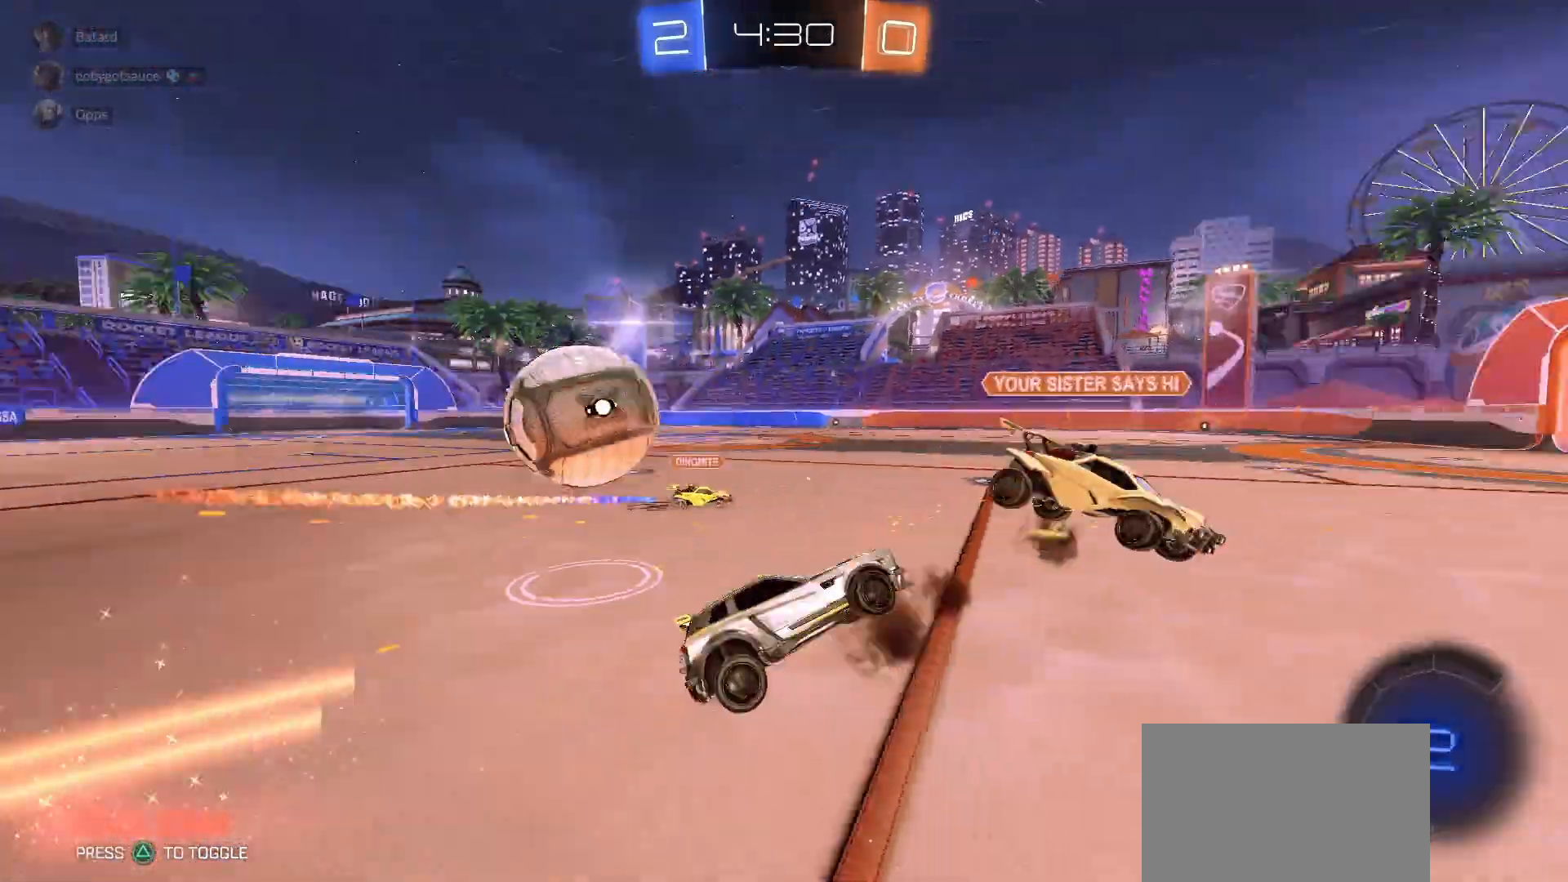
{"buttons": ["R2"], "left_stick": "up-left", "right_stick": "center", "events": [[17, "CROSS", "up"], [67, "SQUARE", "down"], [117, "L1", "down"], [117, "SQUARE", "up"], [217, "TRIANGLE", "down"], [283, "TRIANGLE", "up"], [367, "TRIANGLE", "down"], [367, "left_stick", "up-left"], [433, "TRIANGLE", "up"], [467, "L1", "up"]]}
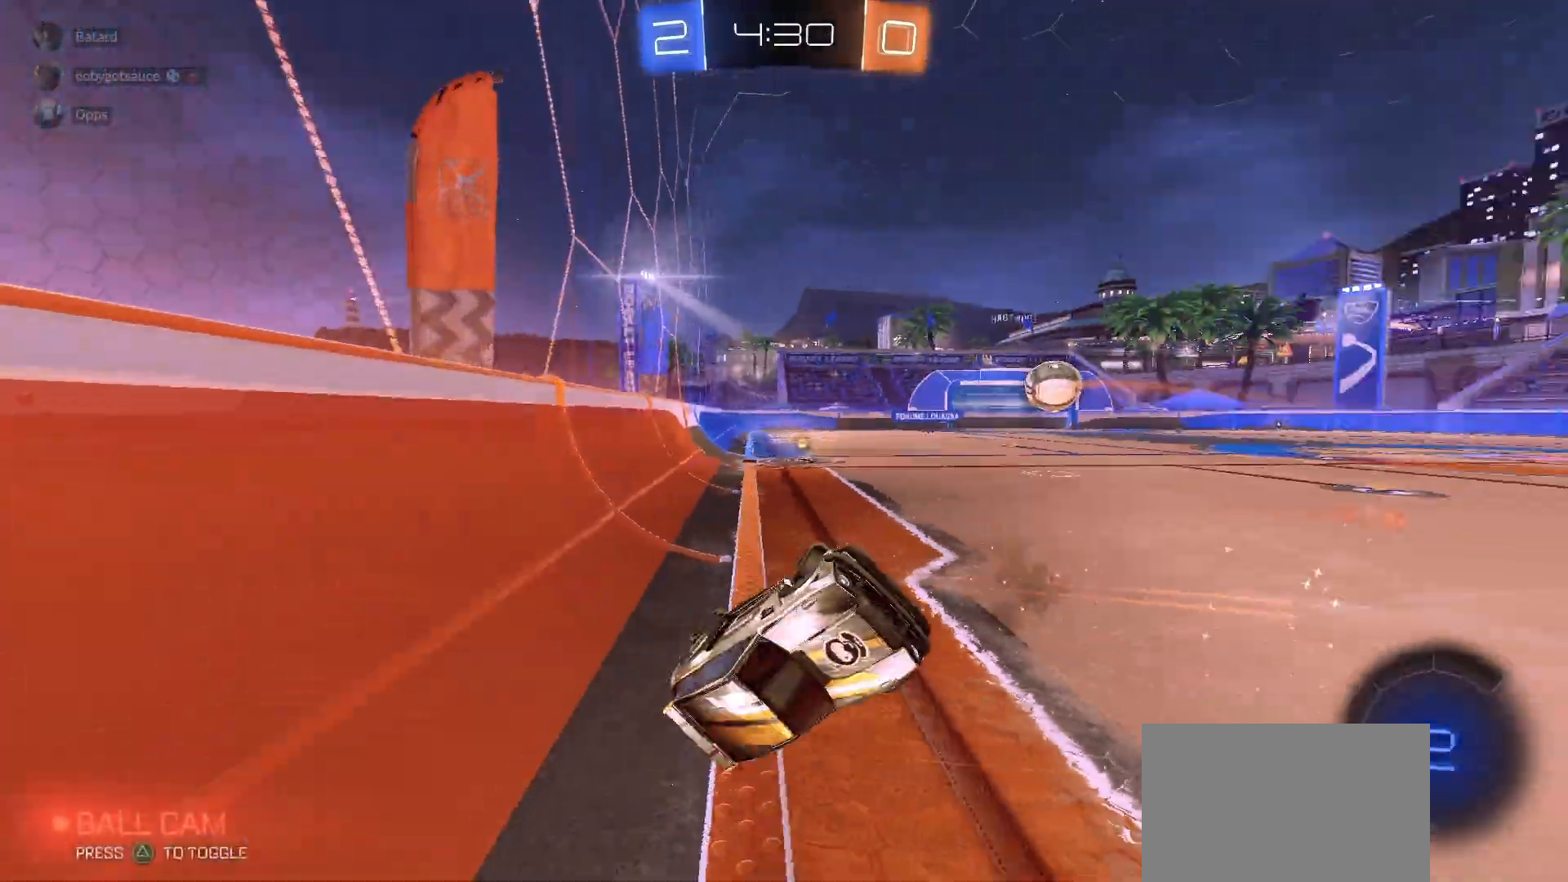
{"buttons": ["L1", "R2"], "left_stick": "center", "right_stick": "center", "events": [[467, "left_stick", "center"], [500, "L1", "down"]]}
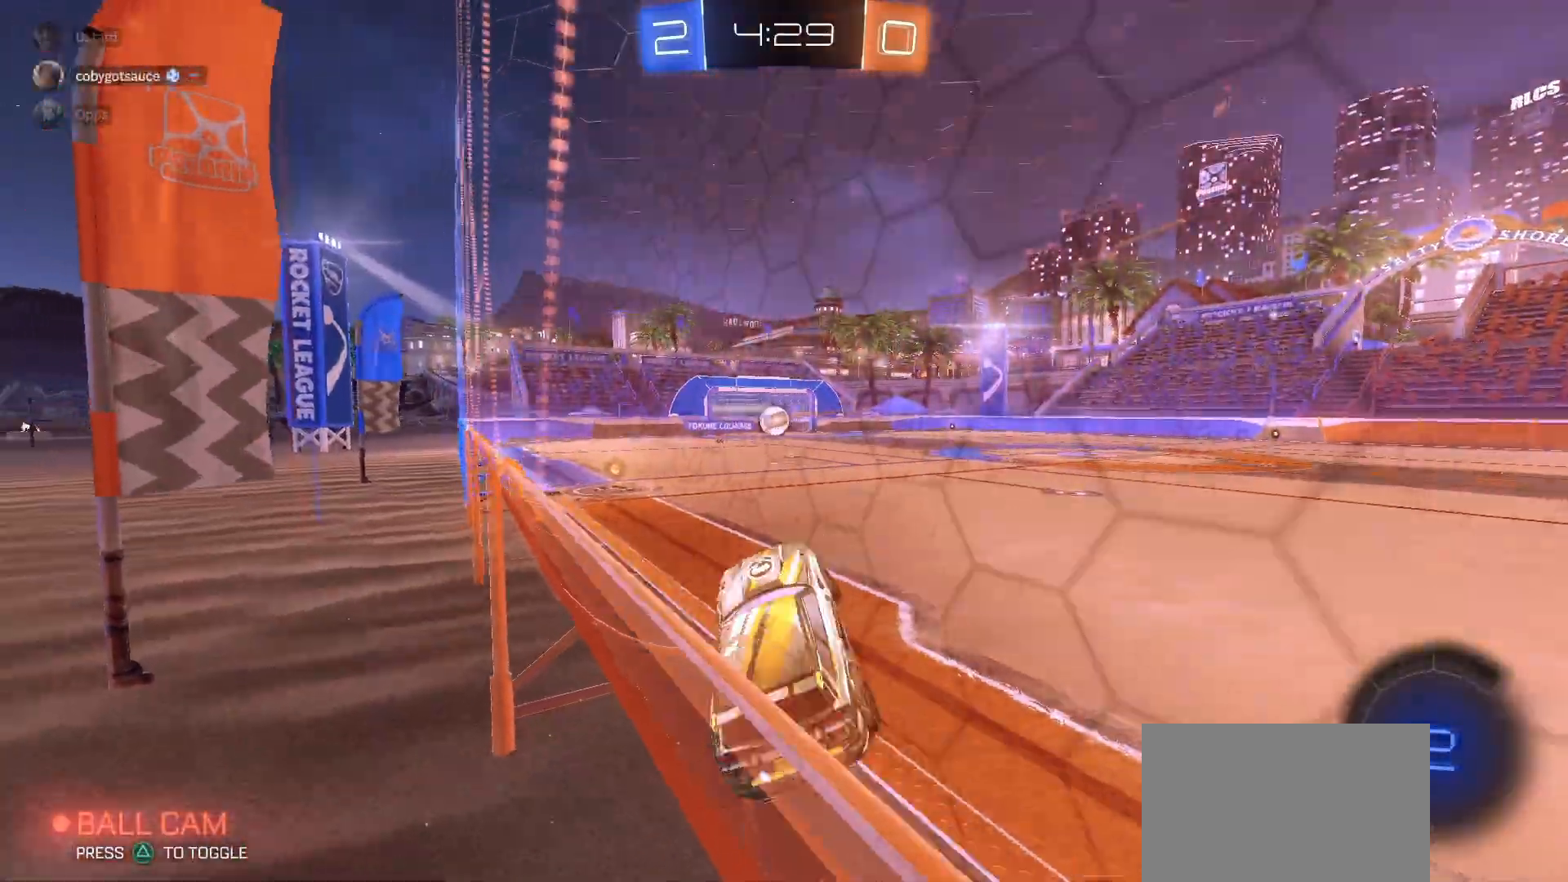
{"buttons": ["R1", "R2"], "left_stick": "center", "right_stick": "center", "events": [[17, "left_stick", "right"], [150, "left_stick", "up-right"], [267, "L1", "up"], [300, "left_stick", "center"], [467, "R1", "down"]]}
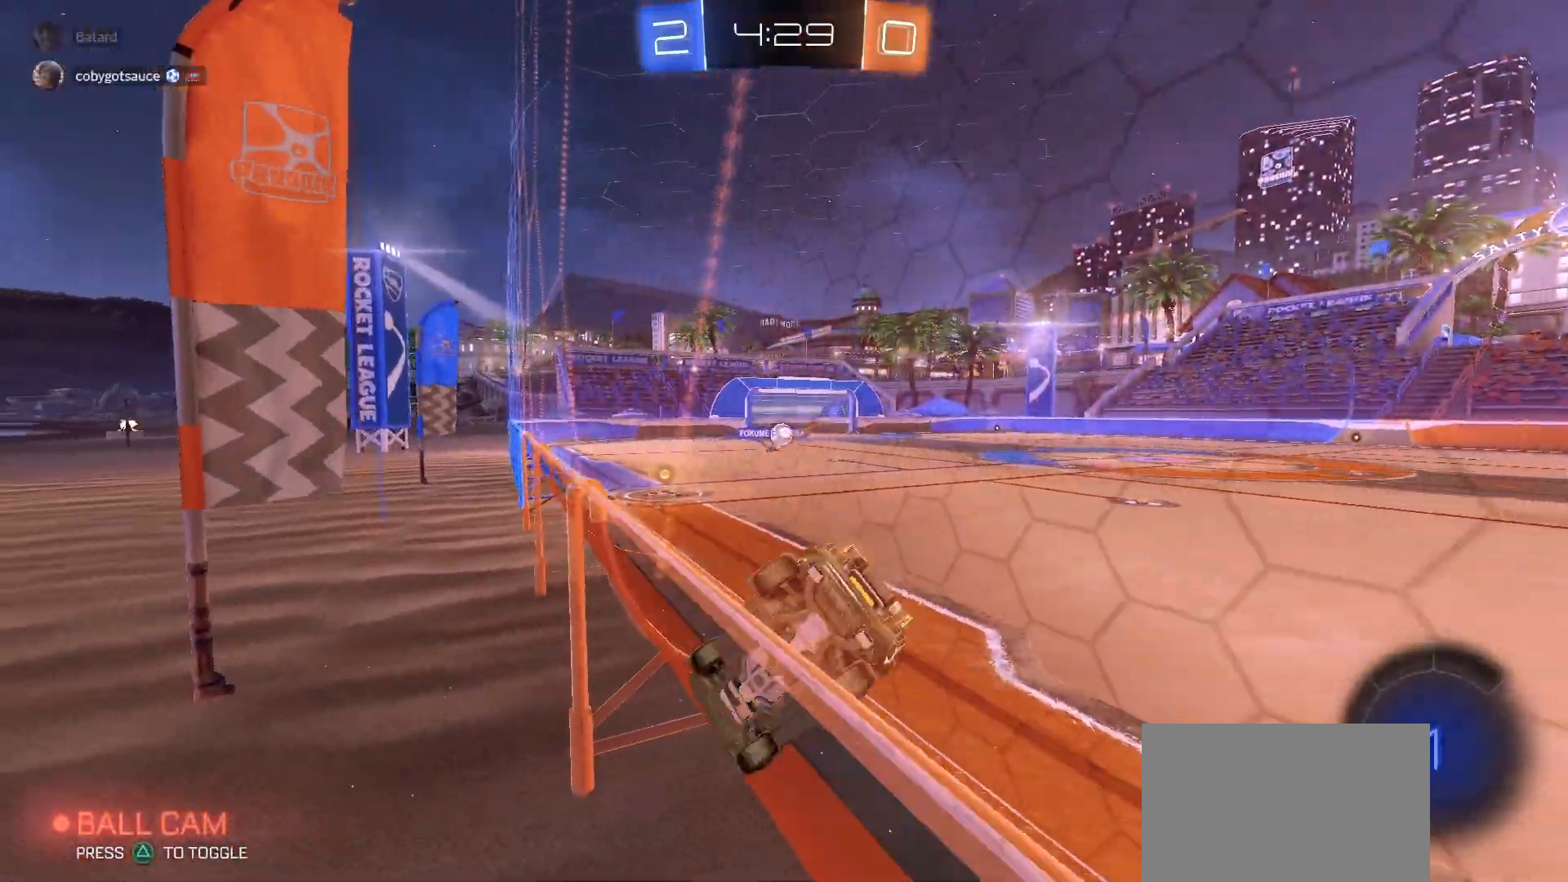
{"buttons": ["R2"], "left_stick": "up-left", "right_stick": "center", "events": [[233, "CROSS", "down"], [233, "left_stick", "down-left"], [267, "L1", "down"], [300, "R1", "up"], [333, "CROSS", "up"], [417, "L1", "up"], [500, "left_stick", "up-left"]]}
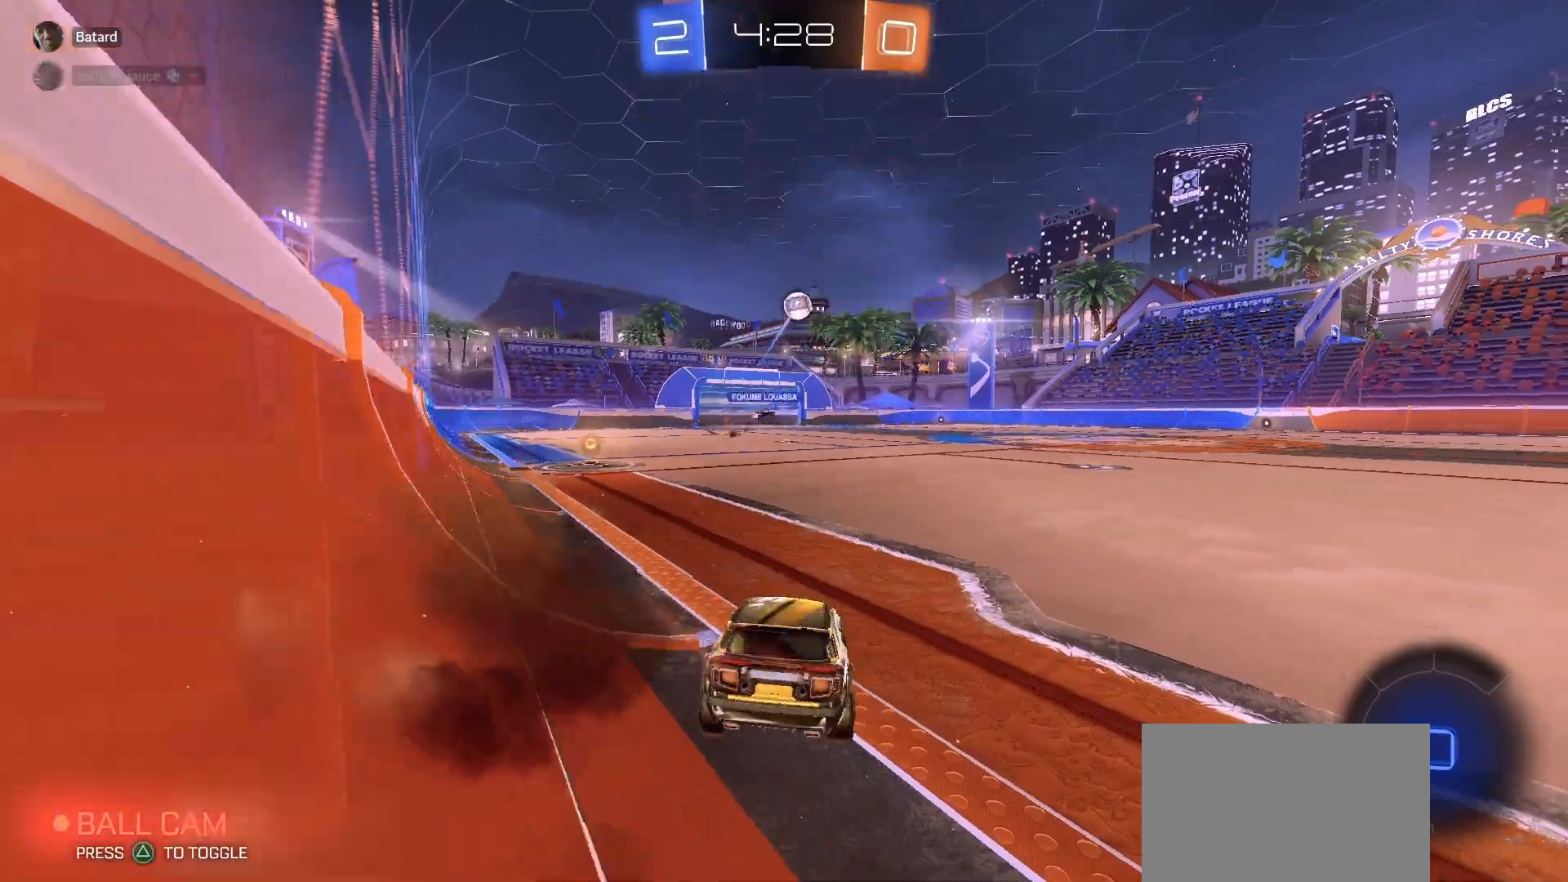
{"buttons": ["R2"], "left_stick": "left", "right_stick": "center", "events": [[17, "CROSS", "down"], [100, "left_stick", "down"], [133, "CROSS", "up"], [283, "left_stick", "down-left"], [400, "left_stick", "left"]]}
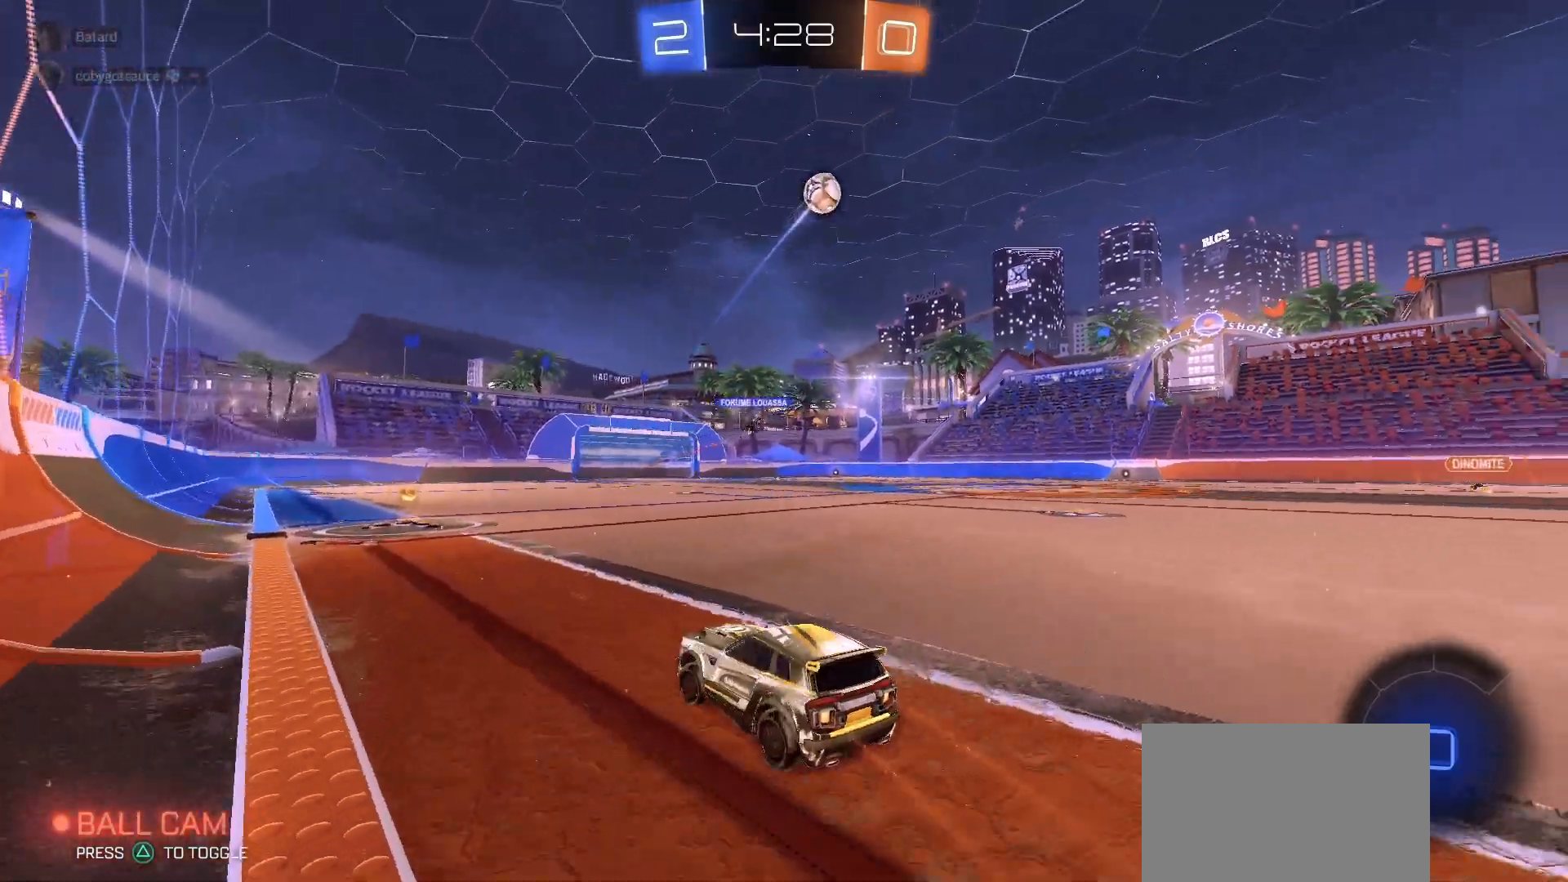
{"buttons": ["R2"], "left_stick": "center", "right_stick": "center", "events": [[33, "left_stick", "center"], [67, "TRIANGLE", "down"], [133, "TRIANGLE", "up"], [300, "TRIANGLE", "down"], [367, "TRIANGLE", "up"]]}
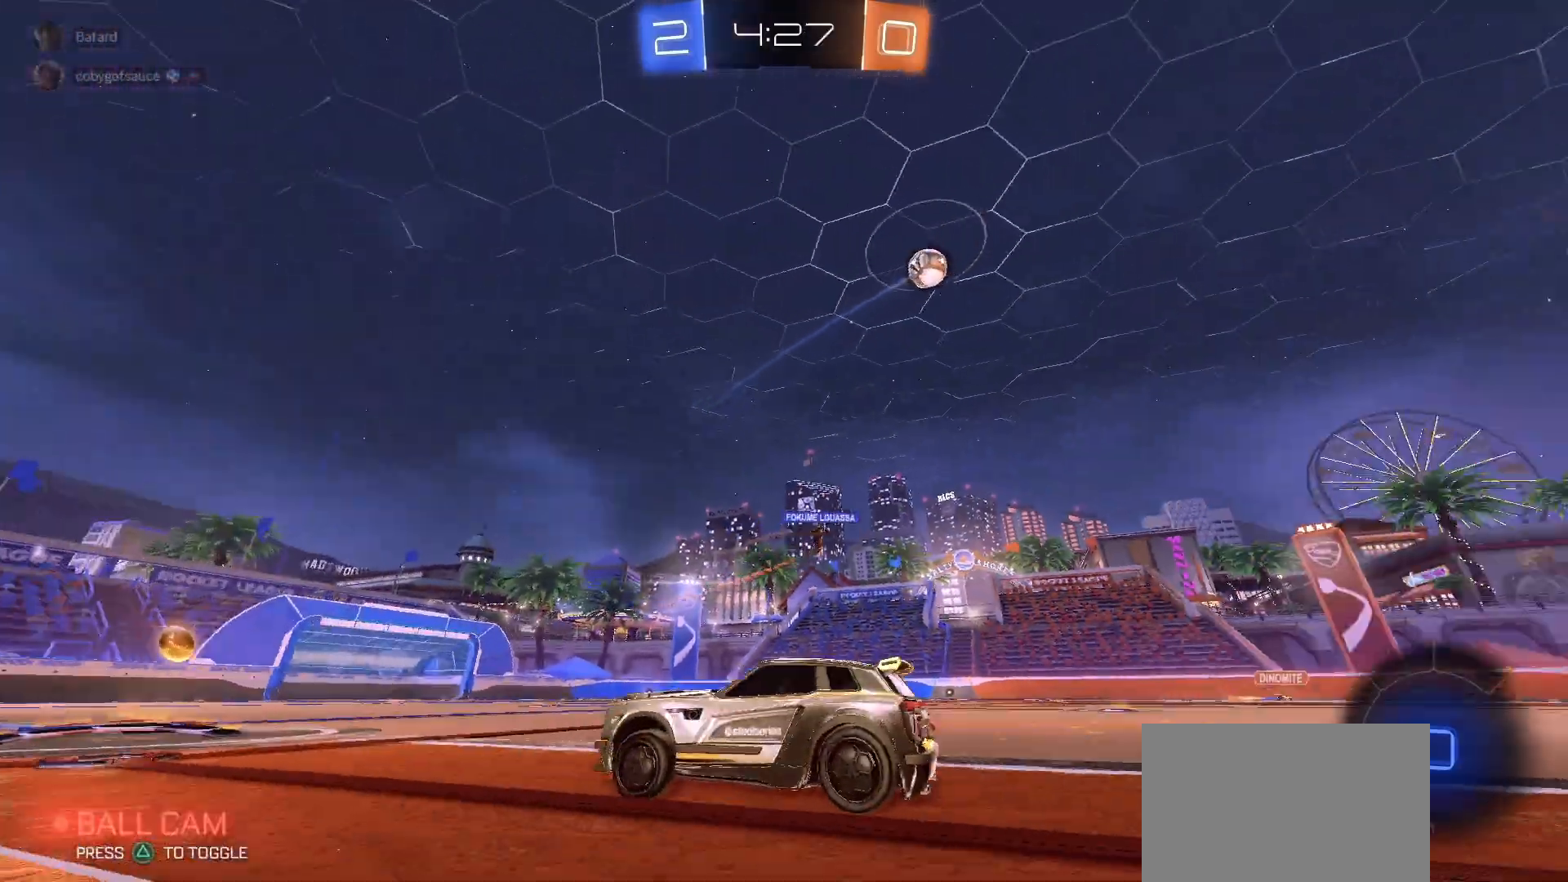
{"buttons": ["R1", "R2"], "left_stick": "right", "right_stick": "center", "events": [[167, "left_stick", "right"], [200, "L1", "down"], [350, "L1", "up"], [433, "R1", "down"]]}
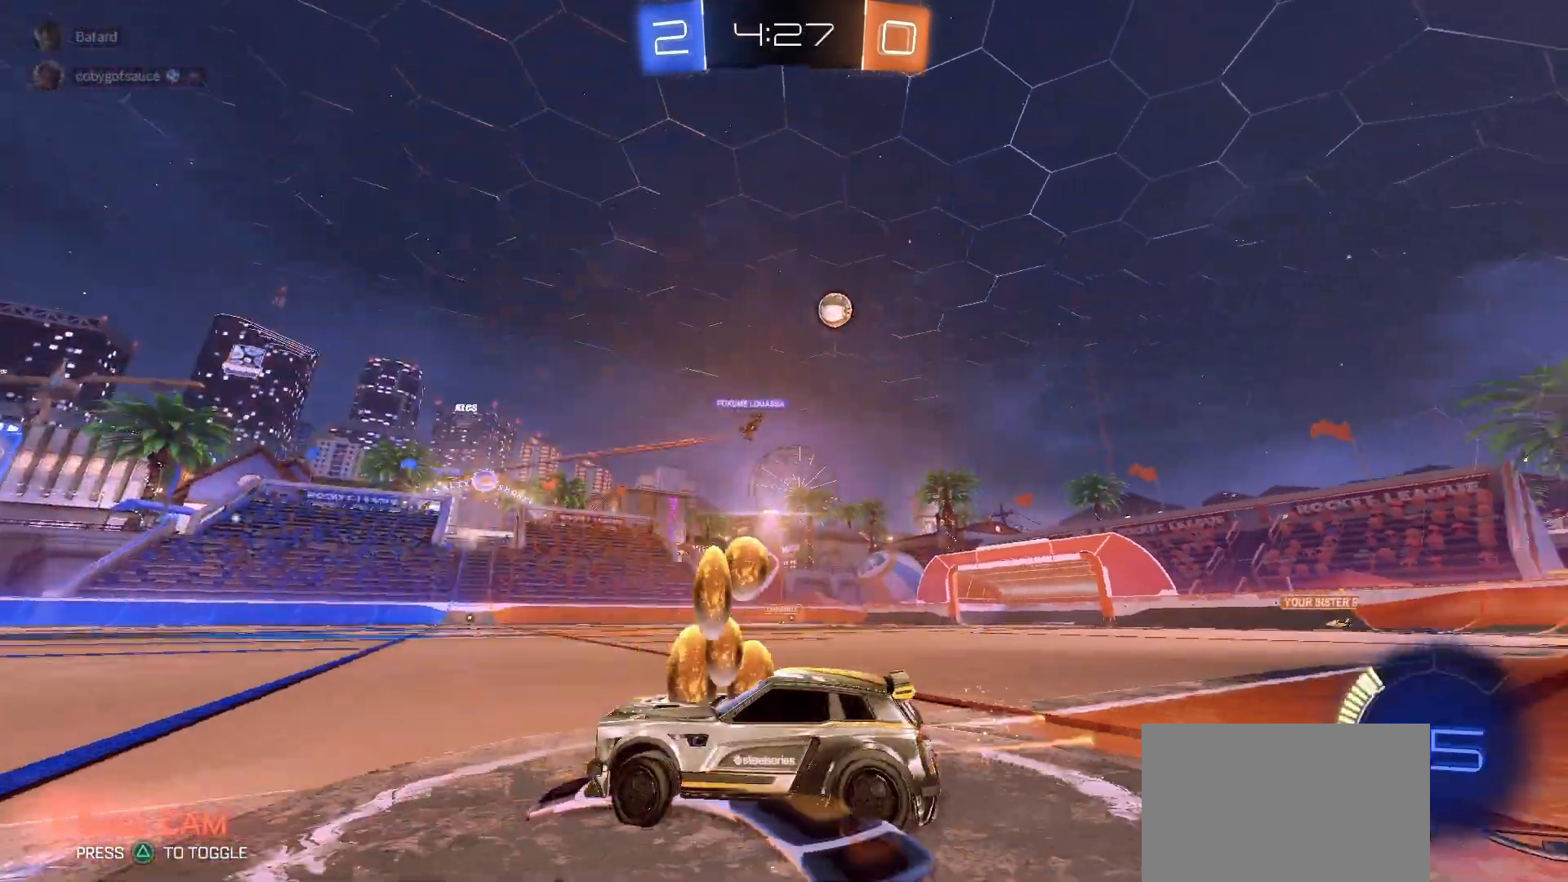
{"buttons": ["R1", "R2"], "left_stick": "center", "right_stick": "center", "events": [[33, "R1", "up"], [150, "R1", "down"], [283, "R1", "up"], [350, "R1", "down"], [500, "left_stick", "center"]]}
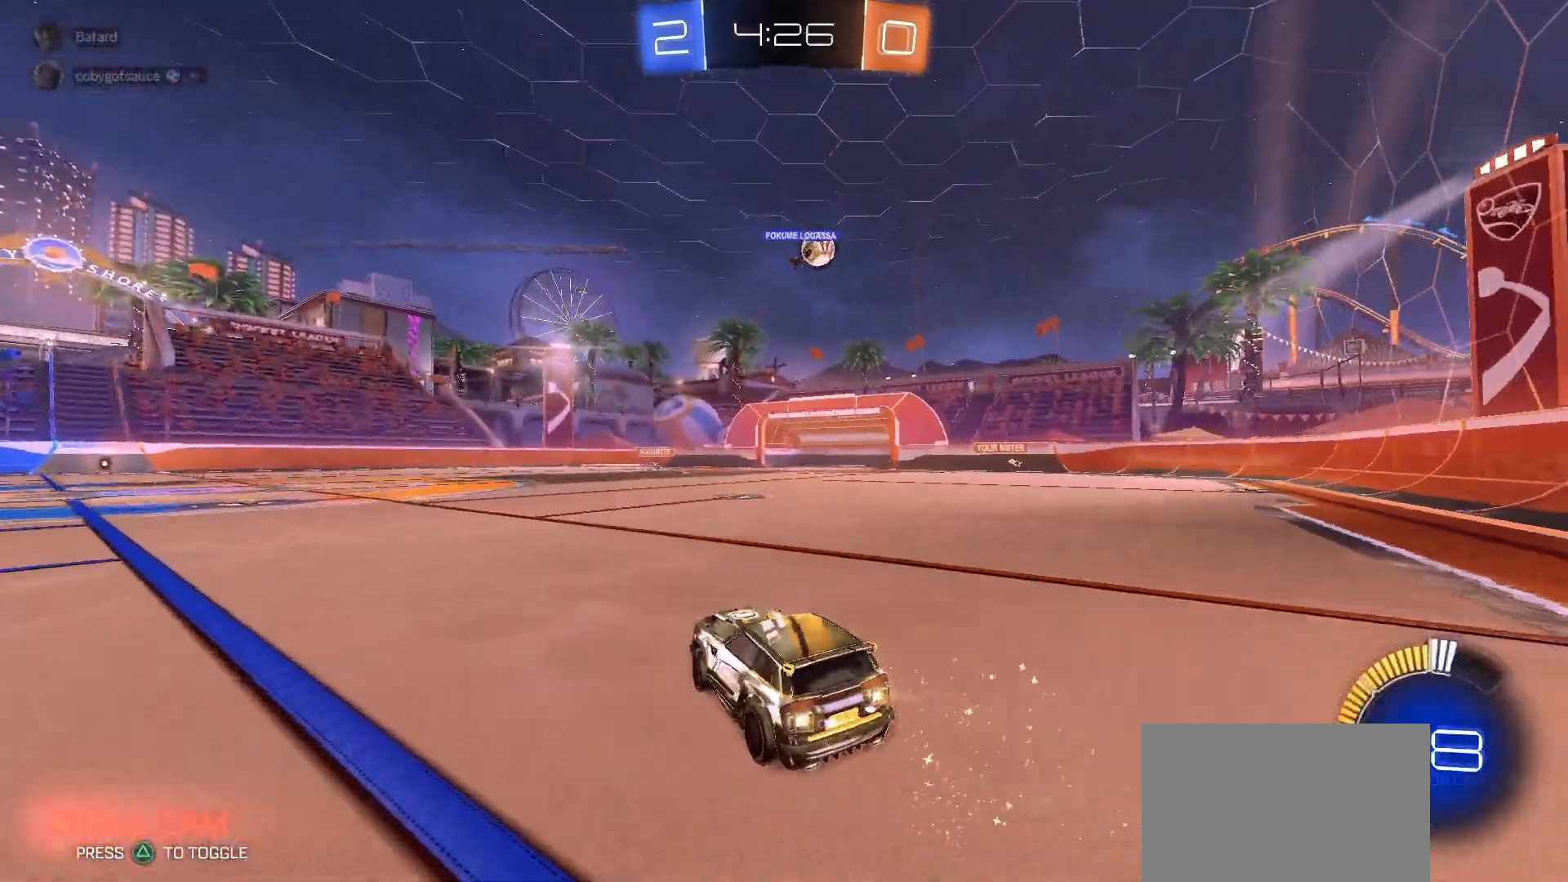
{"buttons": ["R2"], "left_stick": "center", "right_stick": "center", "events": [[267, "R1", "up"], [283, "left_stick", "right"], [417, "left_stick", "center"]]}
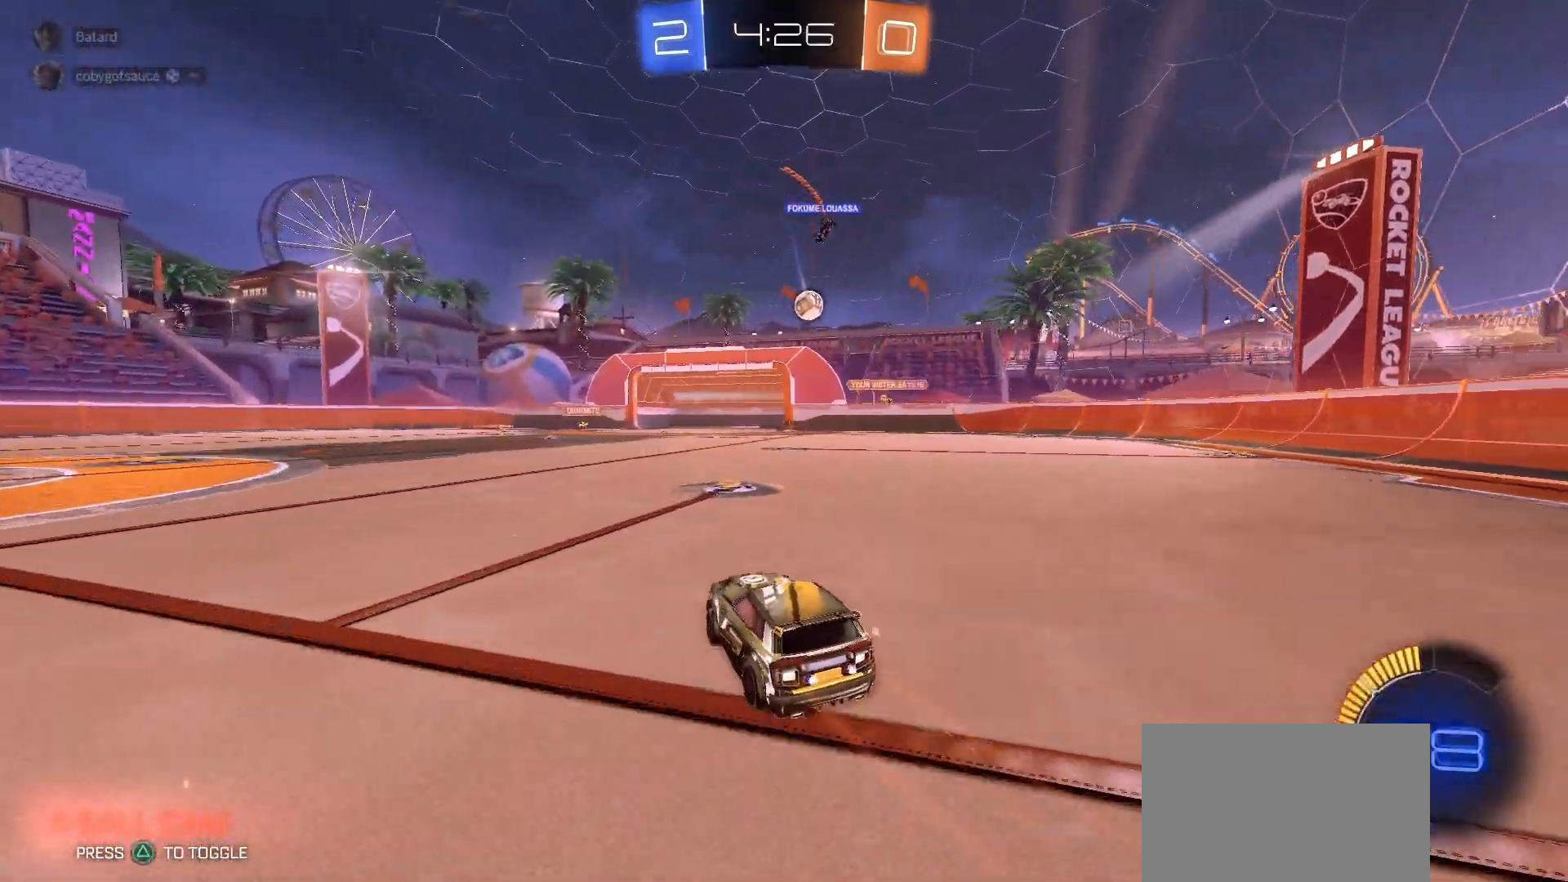
{"buttons": ["R2"], "left_stick": "left", "right_stick": "center", "events": [[17, "left_stick", "right"], [33, "L2", "down"], [33, "R2", "up"], [217, "left_stick", "center"], [267, "L2", "up"], [317, "R2", "down"], [500, "left_stick", "left"]]}
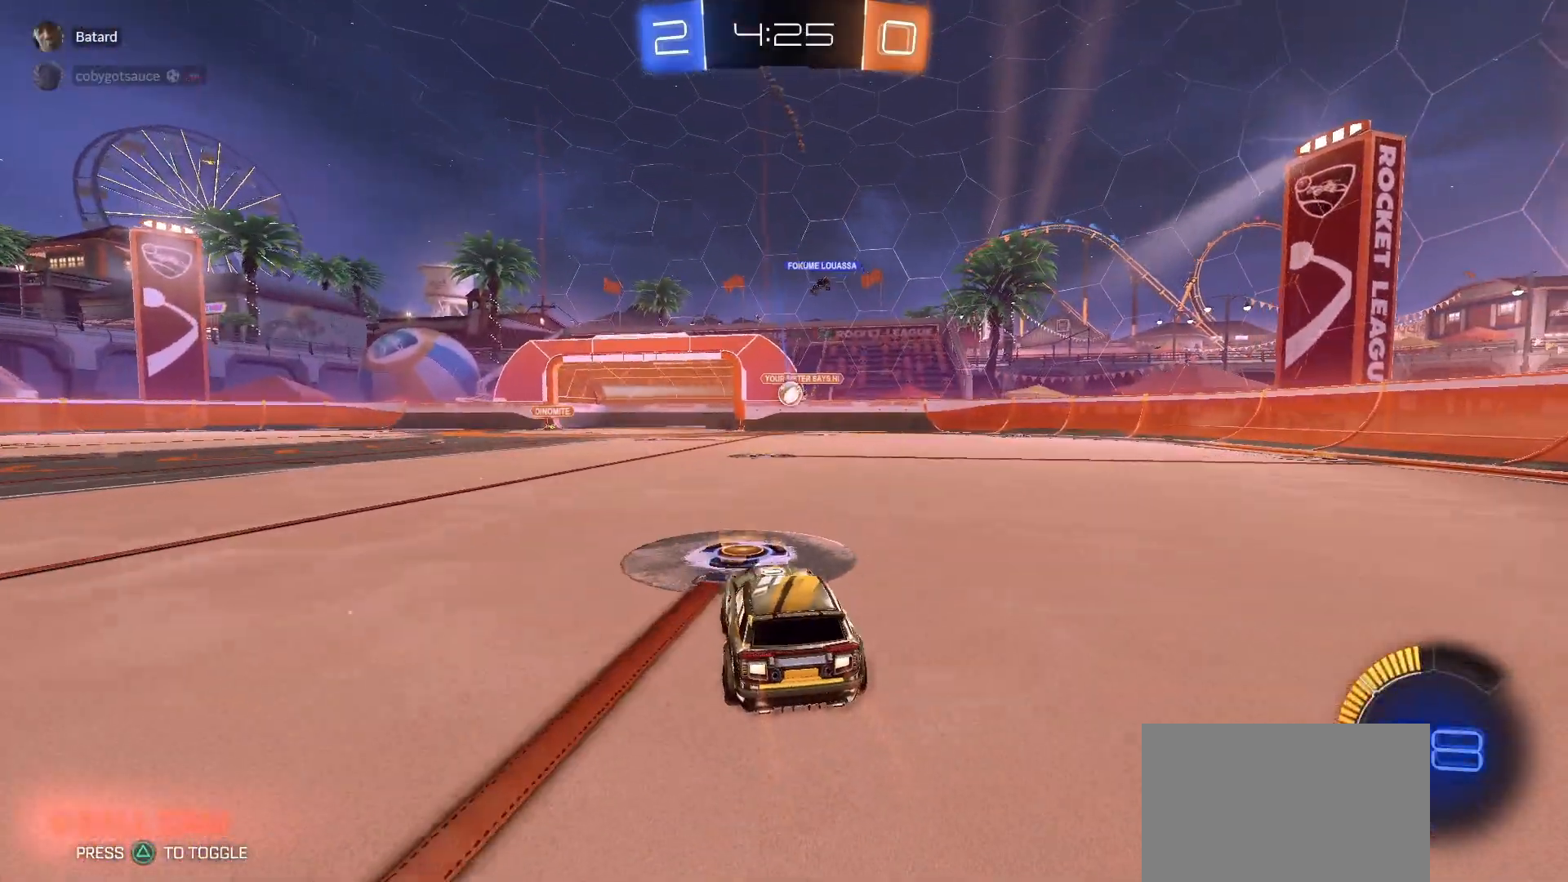
{"buttons": [], "left_stick": "right", "right_stick": "center", "events": [[150, "left_stick", "center"], [217, "left_stick", "right"], [350, "L2", "down"], [367, "R2", "up"], [500, "L2", "up"]]}
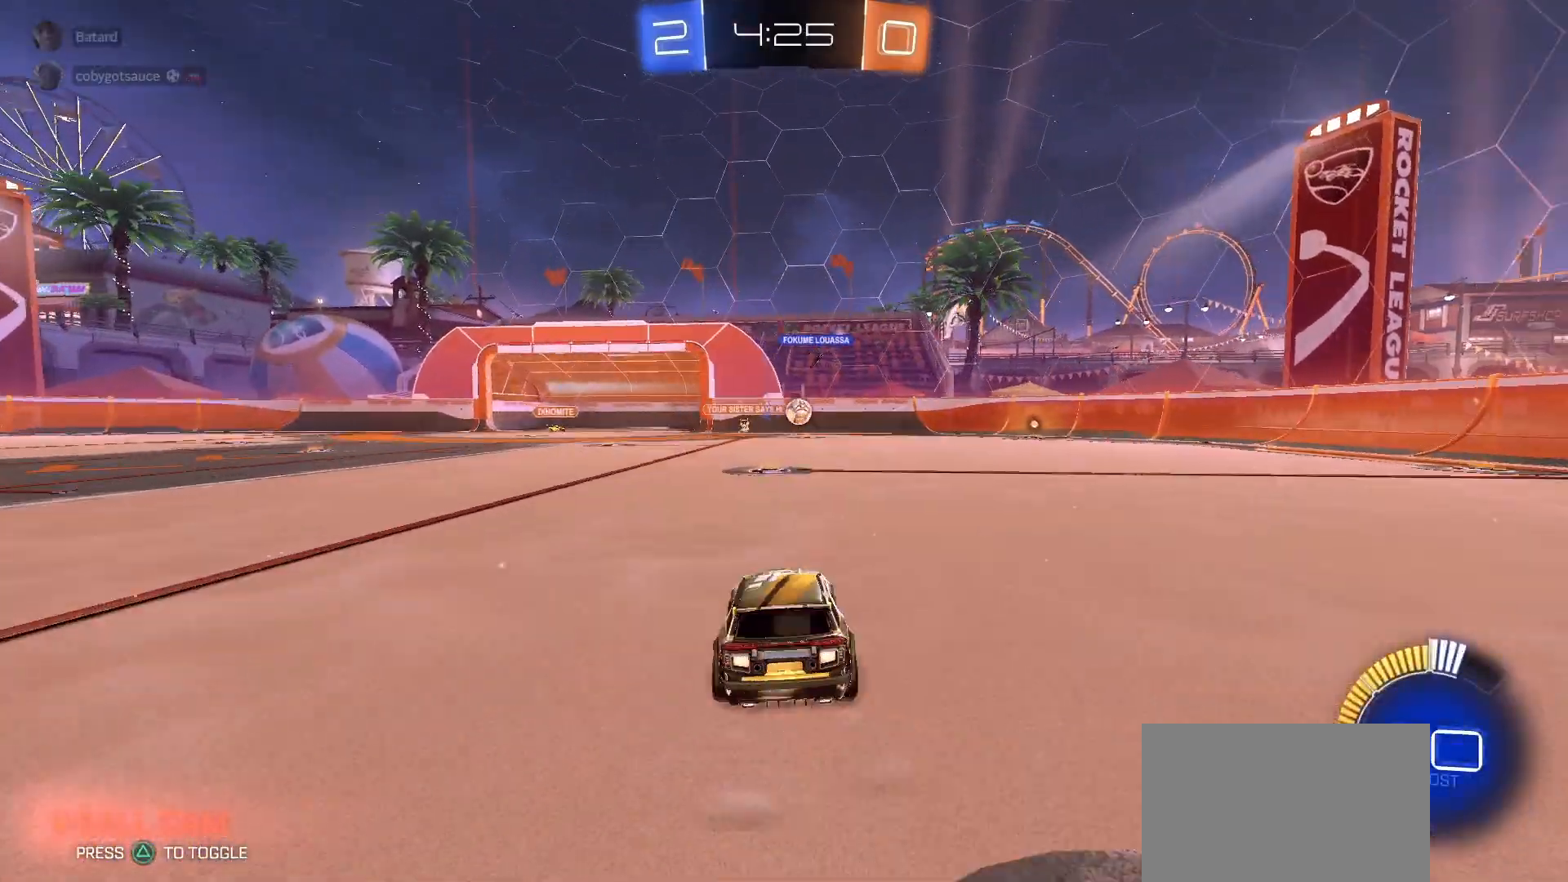
{"buttons": ["R1", "R2"], "left_stick": "left", "right_stick": "center", "events": [[33, "R2", "down"], [67, "R1", "down"], [133, "left_stick", "up-right"], [350, "left_stick", "center"], [433, "left_stick", "left"]]}
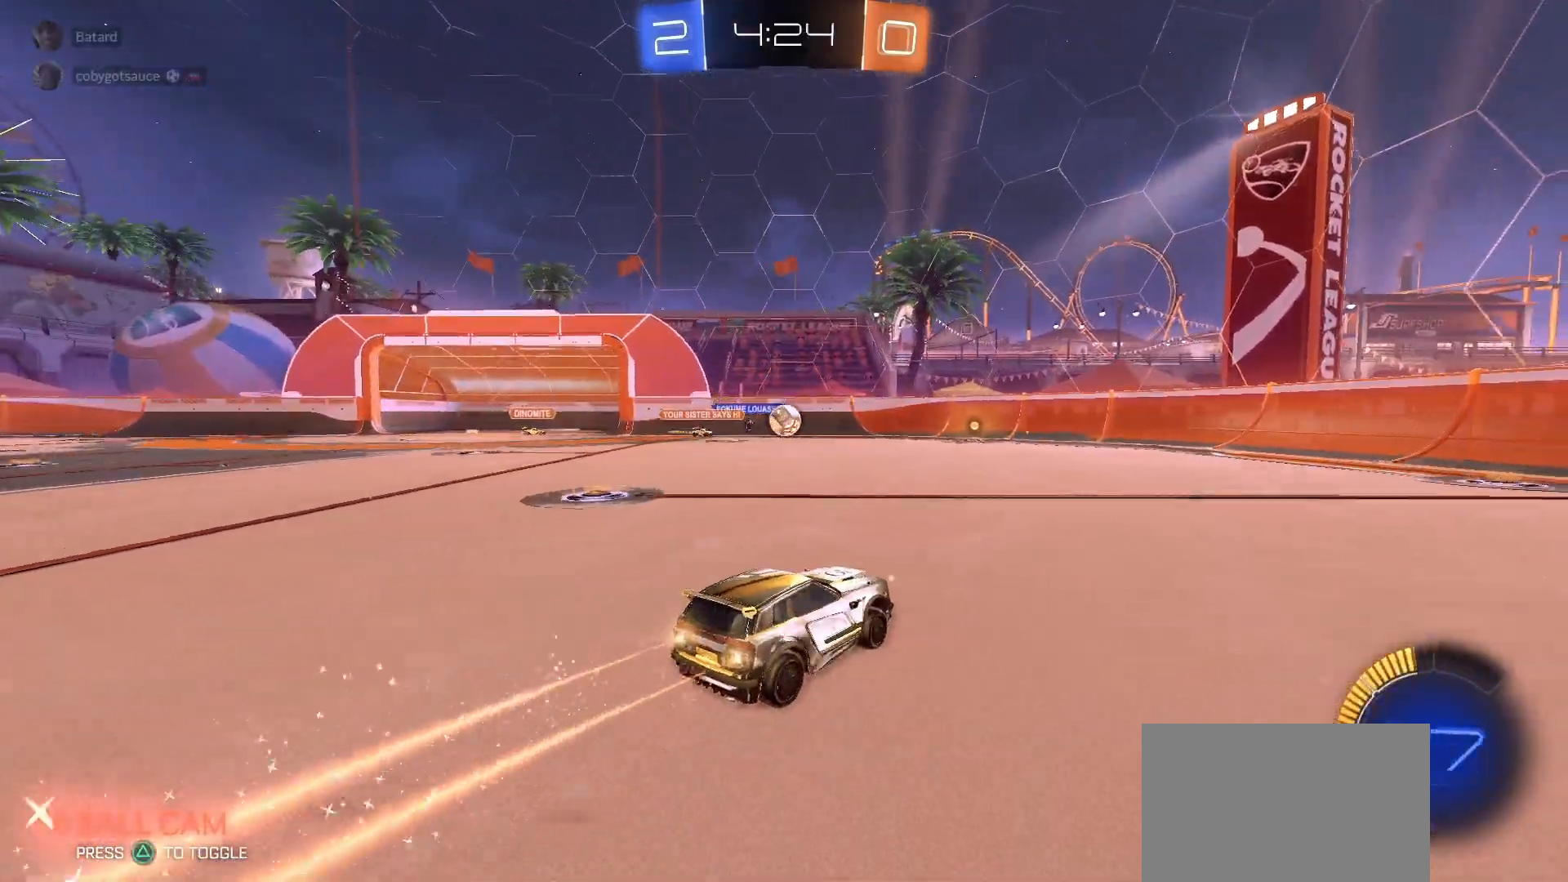
{"buttons": ["L1"], "left_stick": "right", "right_stick": "center", "events": [[50, "left_stick", "center"], [300, "R1", "up"], [400, "left_stick", "right"], [417, "L1", "down"], [467, "R2", "up"]]}
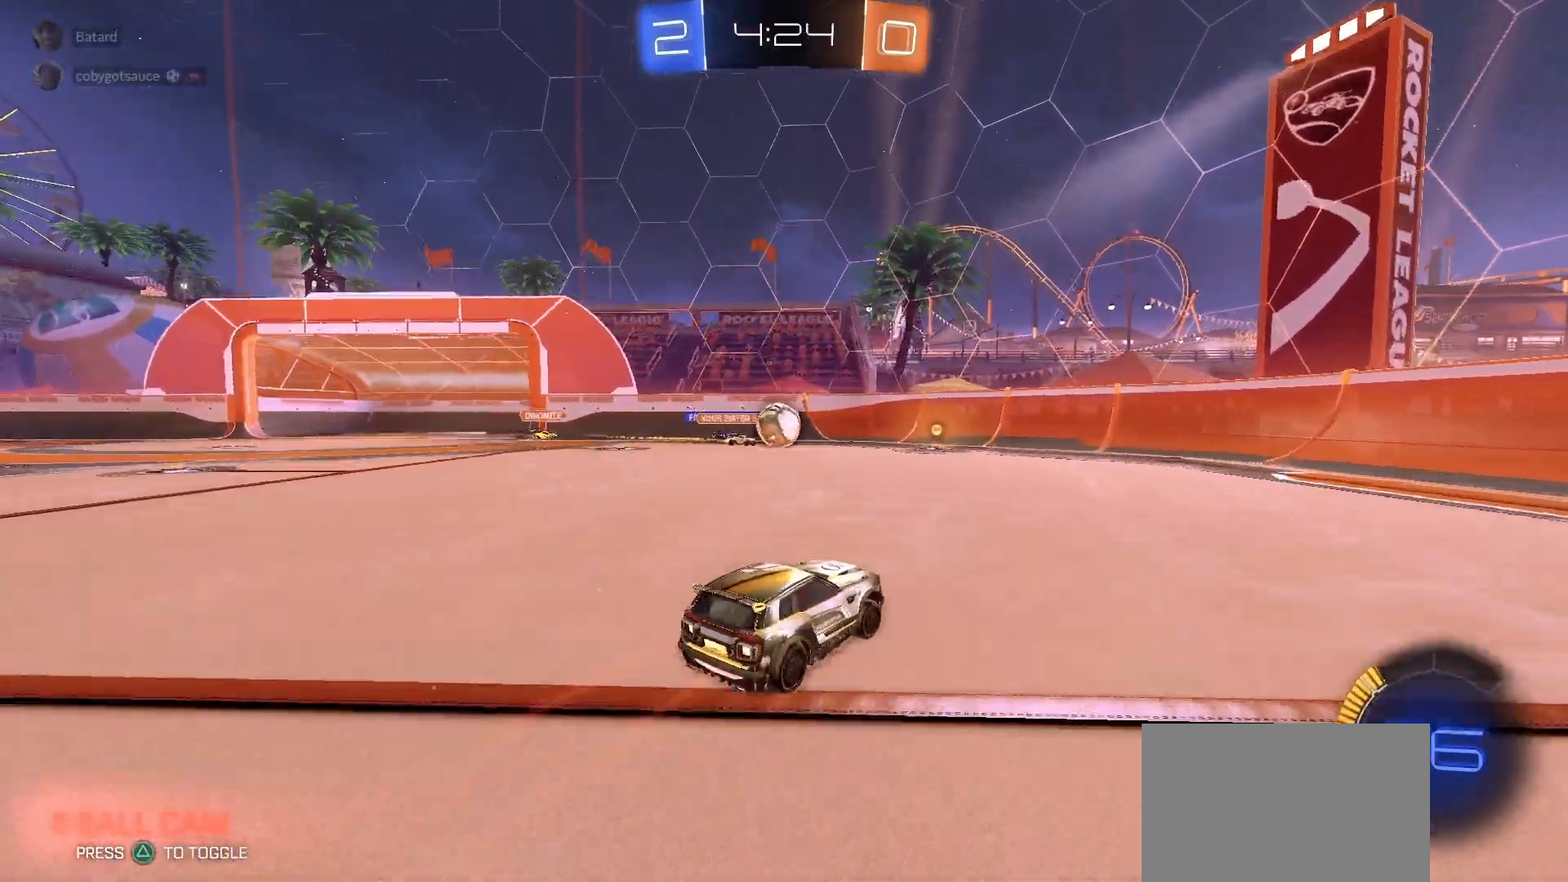
{"buttons": ["L1", "R1", "R2"], "left_stick": "up-right", "right_stick": "center", "events": [[50, "L1", "up"], [200, "L2", "down"], [317, "L2", "up"], [350, "R2", "down"], [400, "R1", "down"], [433, "left_stick", "up-right"], [450, "L1", "down"]]}
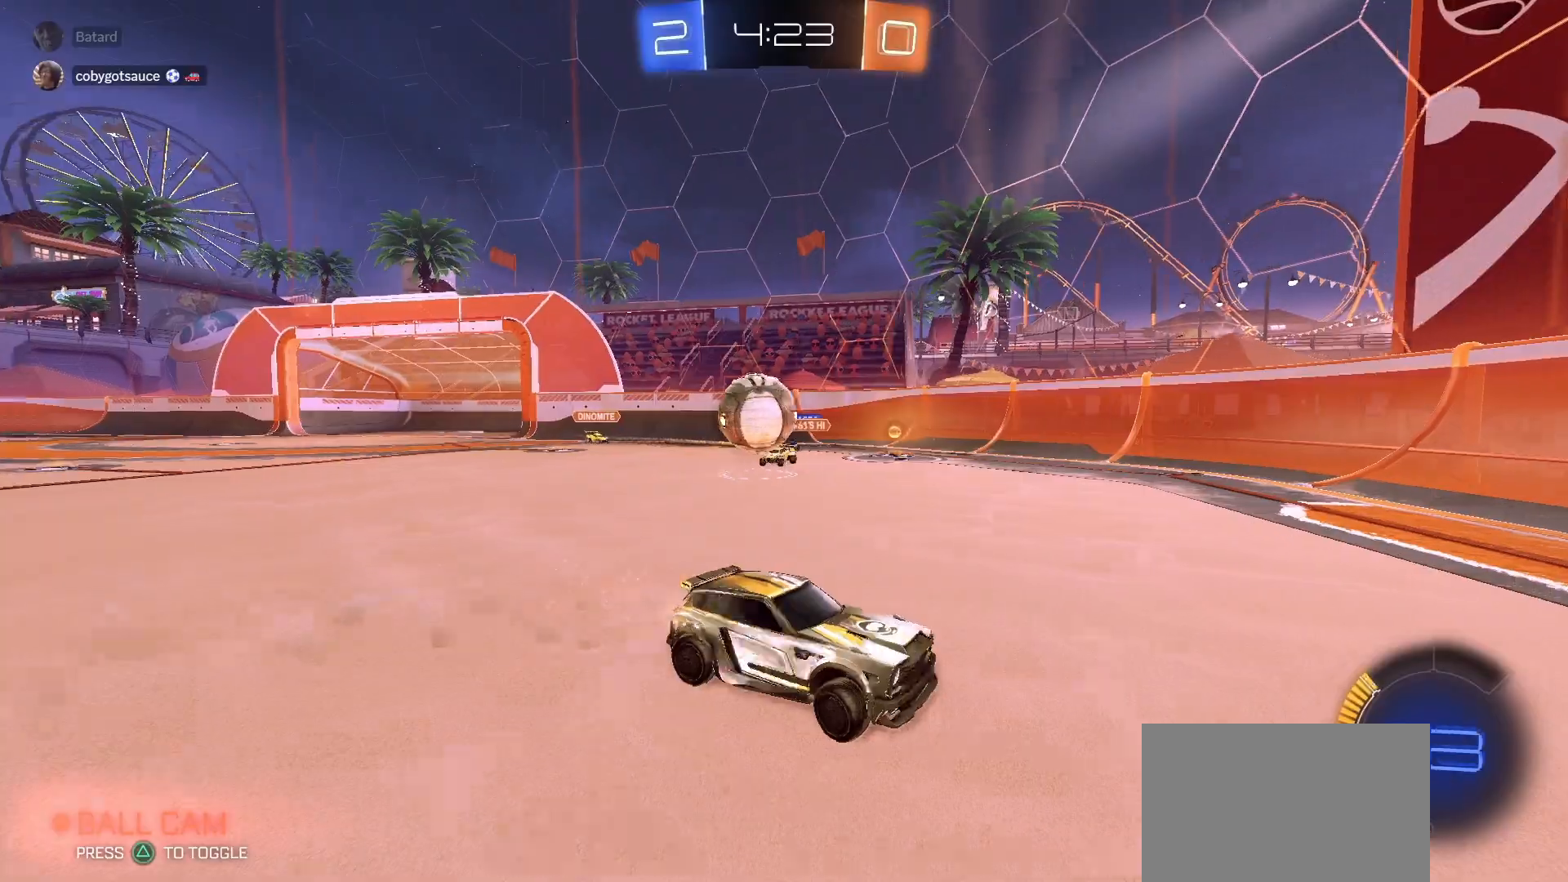
{"buttons": ["R2"], "left_stick": "down-left", "right_stick": "center", "events": [[50, "L1", "up"], [50, "R1", "up"], [133, "R1", "down"], [483, "R1", "up"], [500, "left_stick", "down-left"]]}
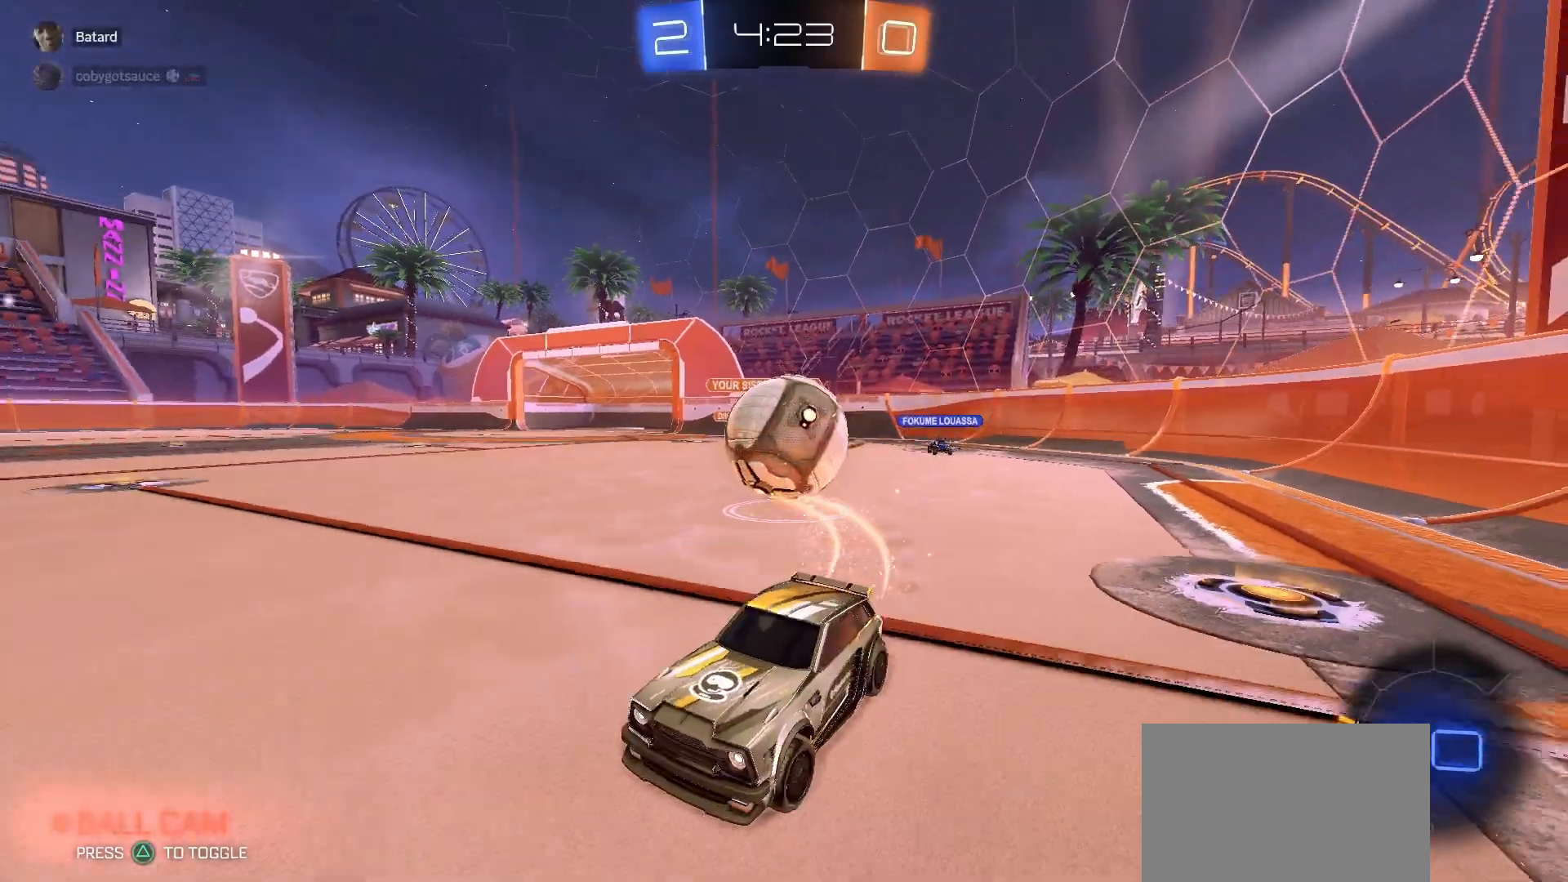
{"buttons": ["SQUARE", "R2"], "left_stick": "down-left", "right_stick": "center", "events": [[17, "R2", "up"], [67, "L2", "down"], [117, "CROSS", "down"], [117, "left_stick", "down"], [133, "R2", "down"], [217, "CROSS", "up"], [267, "CROSS", "down"], [283, "left_stick", "down-left"], [317, "L2", "up"], [350, "CROSS", "up"], [433, "CROSS", "down"], [467, "CROSS", "up"], [500, "SQUARE", "down"]]}
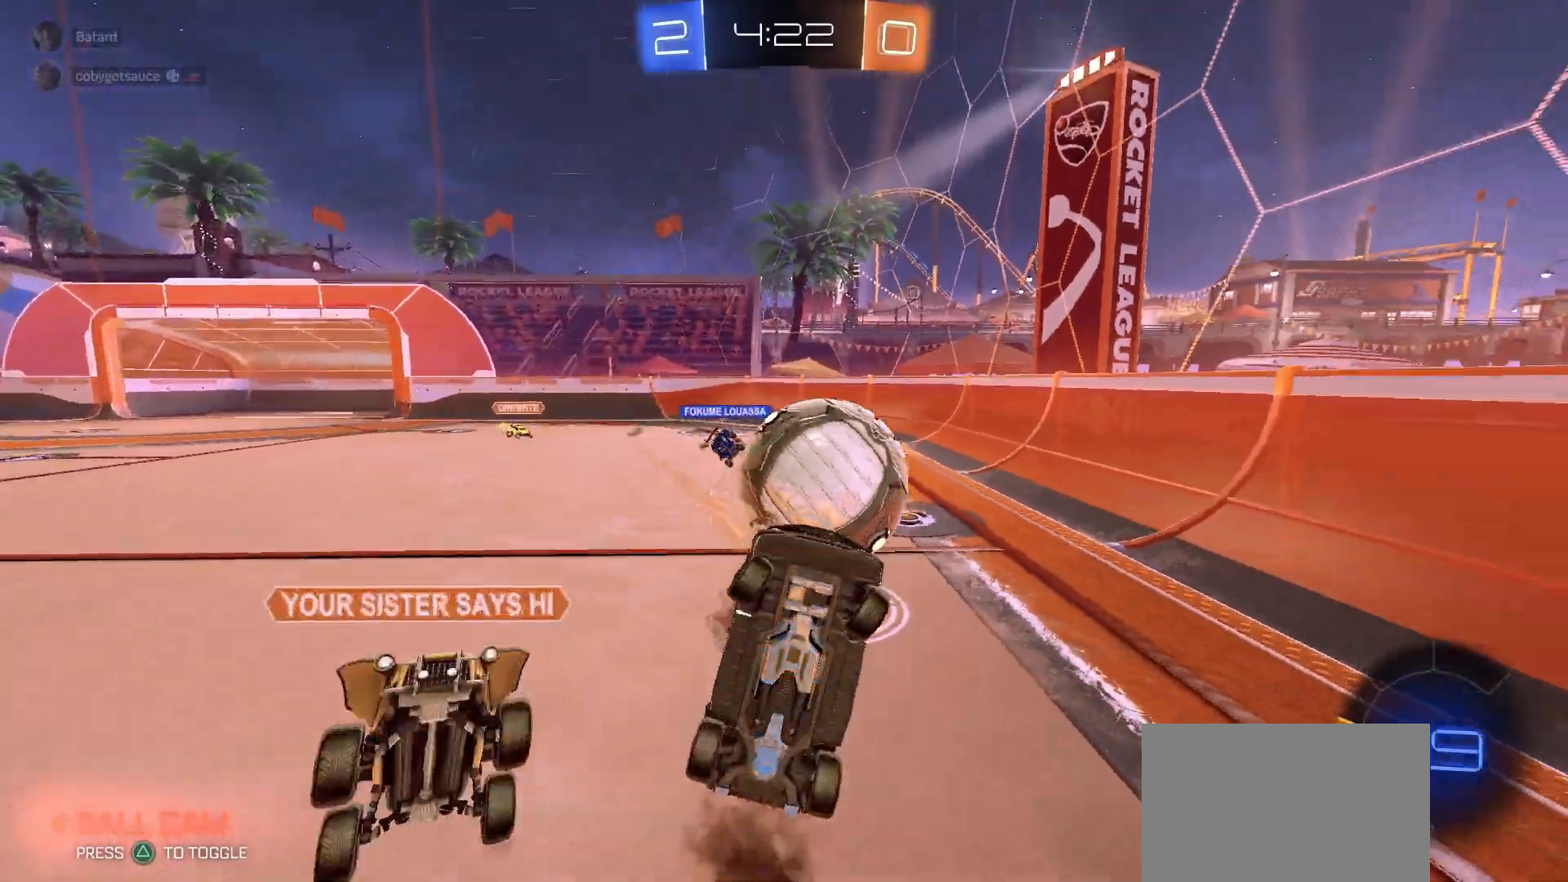
{"buttons": ["SQUARE", "R1", "R2"], "left_stick": "right", "right_stick": "center", "events": [[150, "left_stick", "up-left"], [200, "R1", "down"], [333, "left_stick", "right"]]}
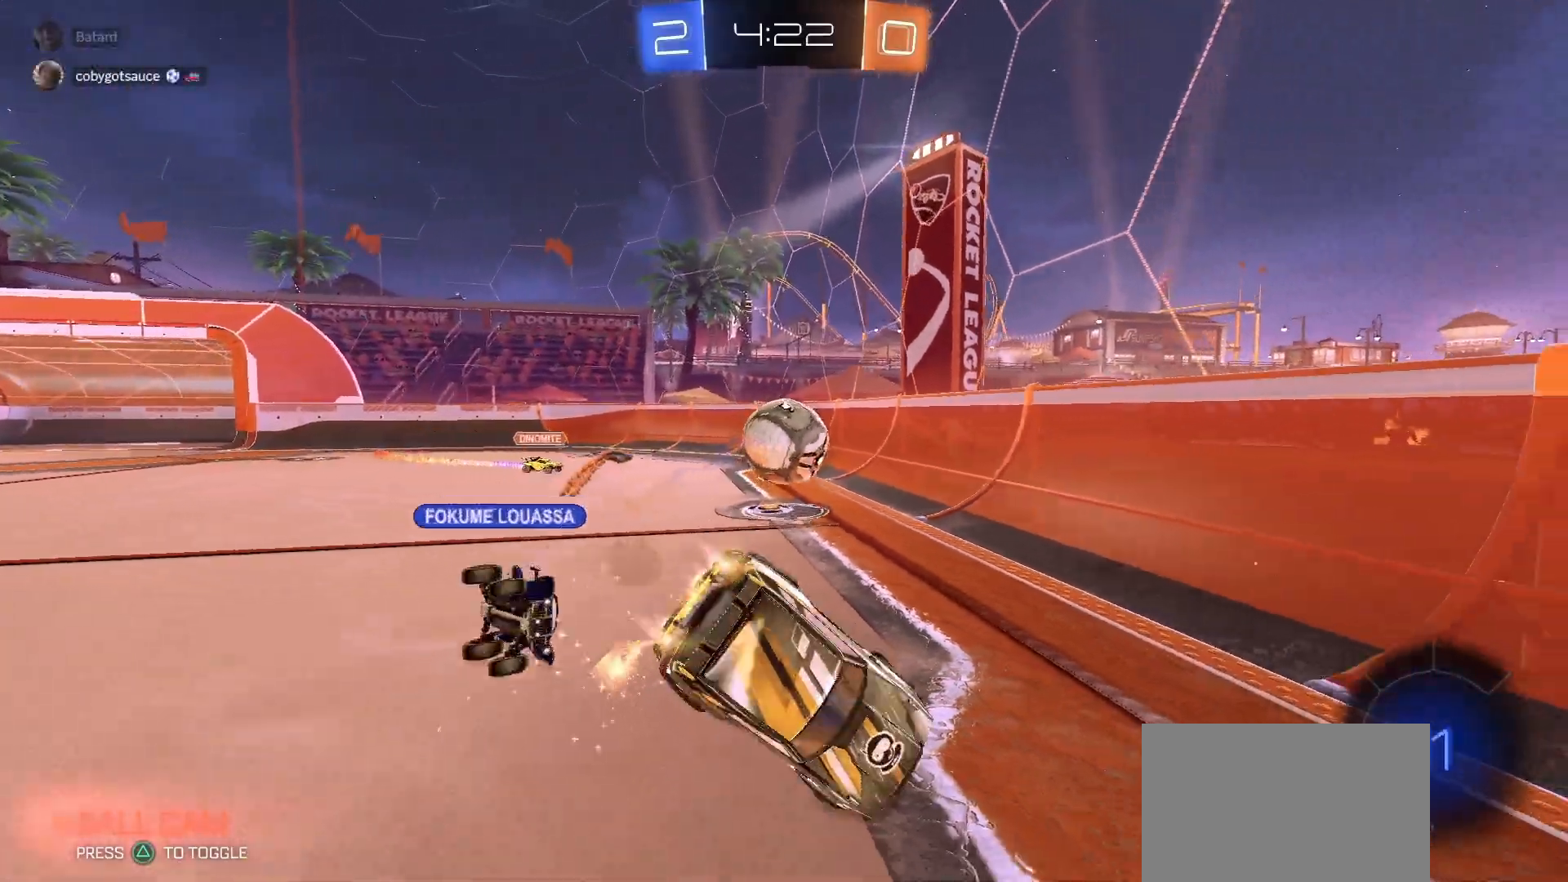
{"buttons": ["R2"], "left_stick": "right", "right_stick": "center", "events": [[100, "R1", "up"], [100, "SQUARE", "up"], [283, "left_stick", "left"], [317, "R1", "down"], [417, "left_stick", "center"], [433, "R1", "up"], [467, "left_stick", "right"]]}
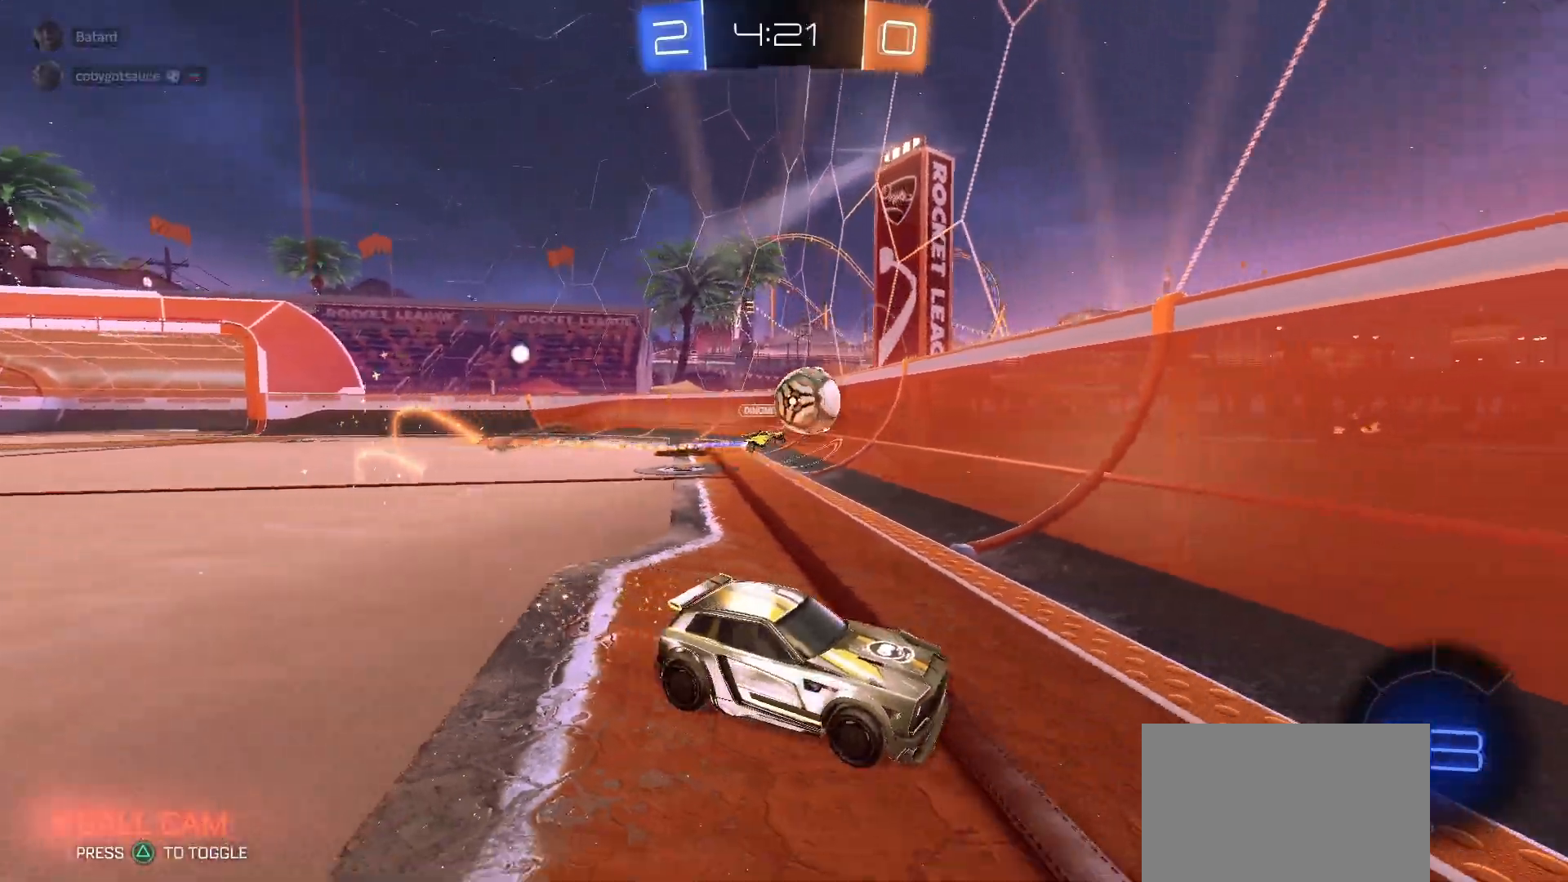
{"buttons": ["R2"], "left_stick": "right", "right_stick": "center", "events": [[367, "L1", "down"], [467, "L1", "up"]]}
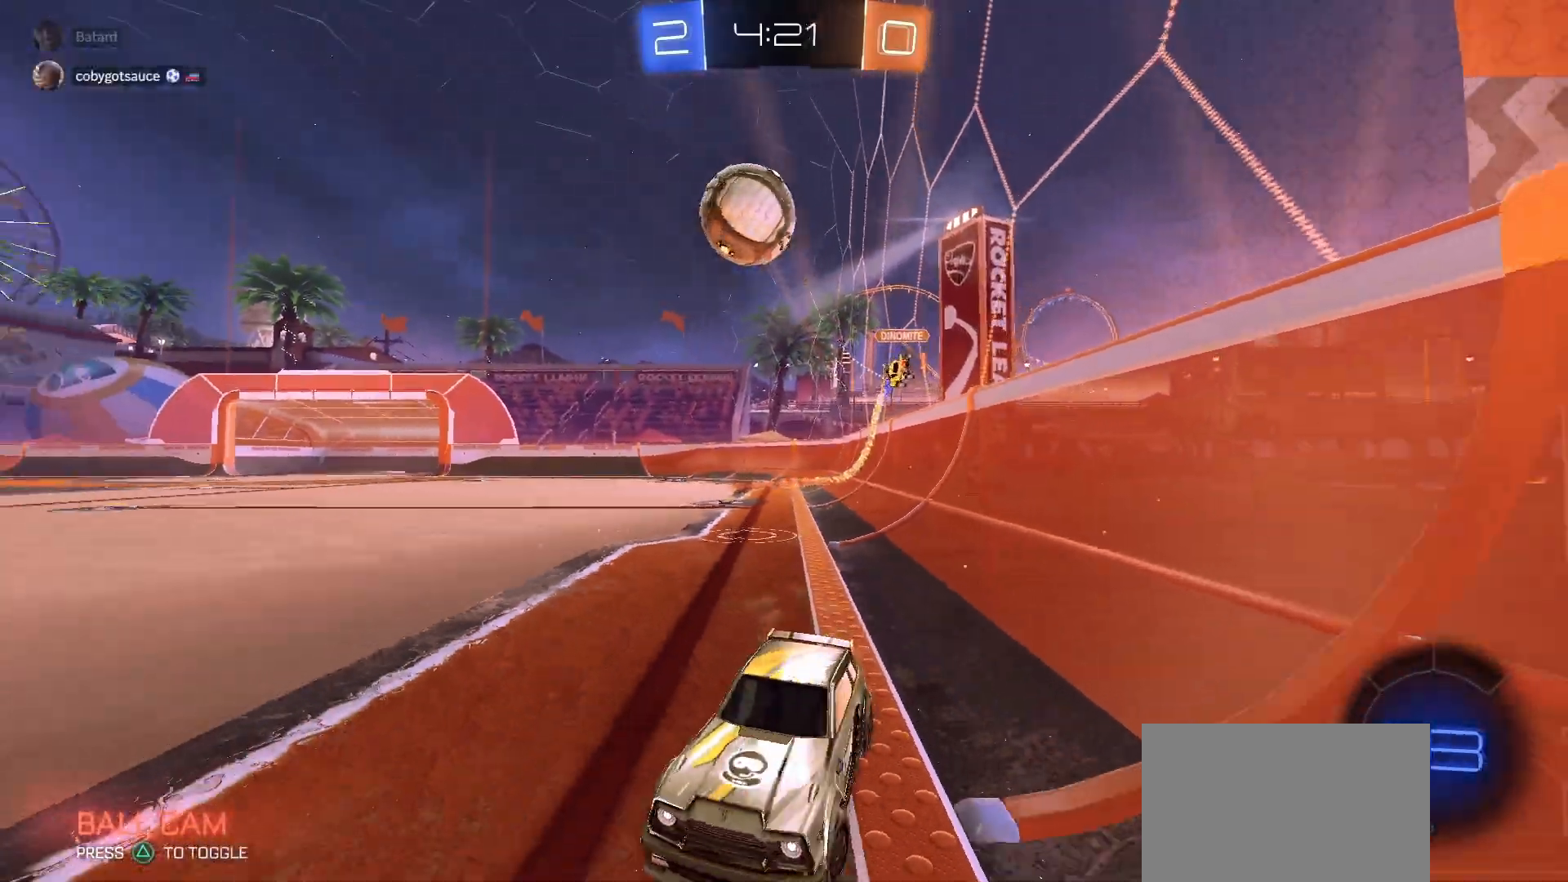
{"buttons": ["R1", "R2"], "left_stick": "center", "right_stick": "center", "events": [[50, "left_stick", "left"], [117, "TRIANGLE", "down"], [117, "left_stick", "center"], [183, "left_stick", "right"], [217, "TRIANGLE", "up"], [500, "R1", "down"], [500, "left_stick", "center"]]}
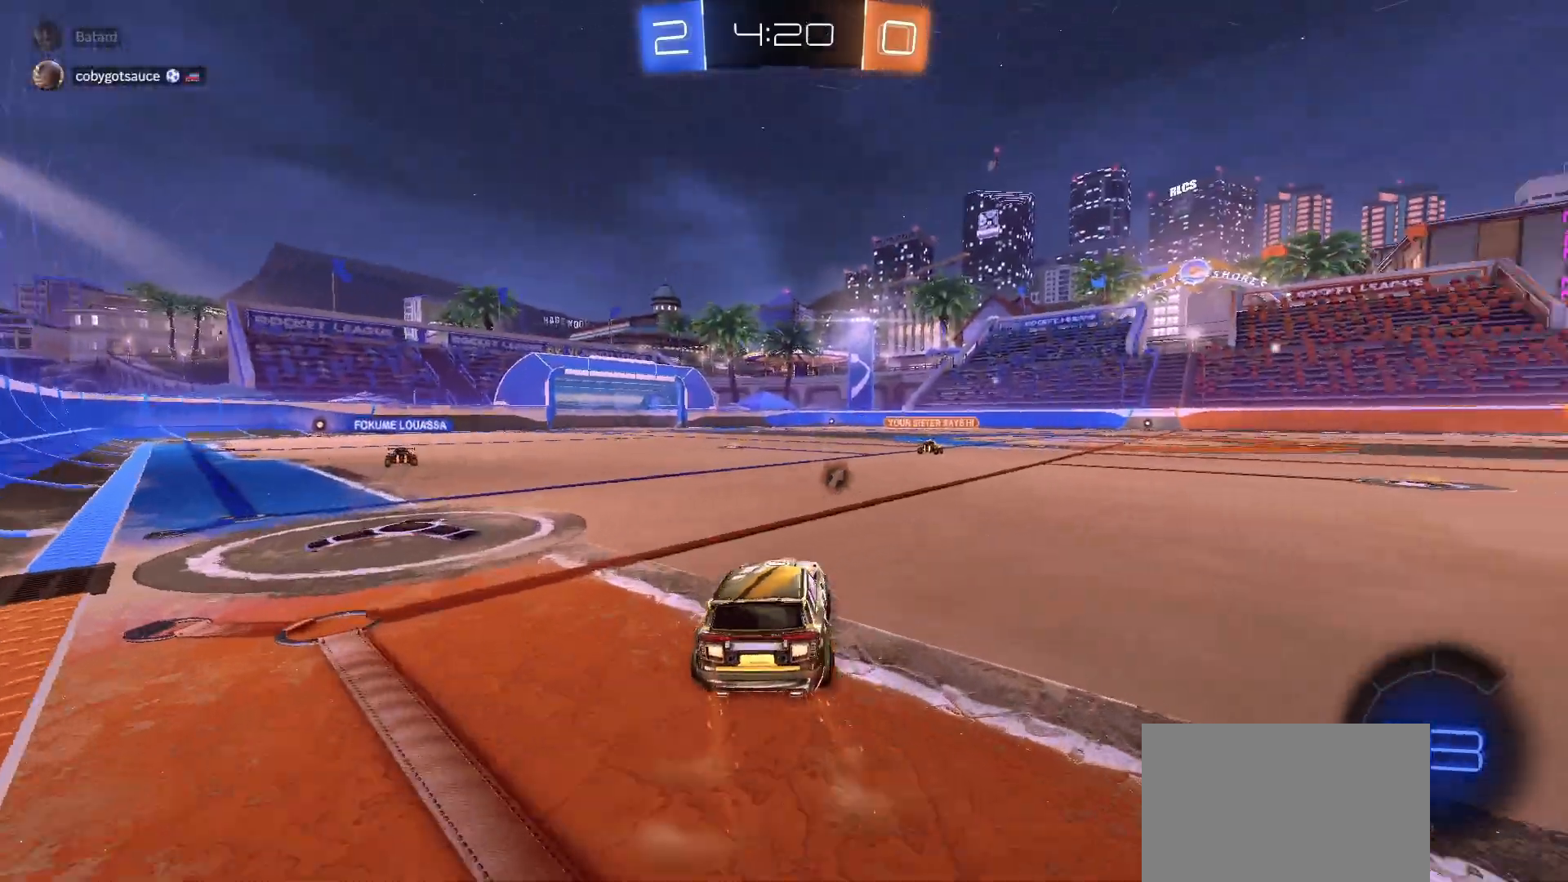
{"buttons": ["L1", "R2"], "left_stick": "down-left", "right_stick": "center", "events": [[83, "CROSS", "down"], [133, "left_stick", "up-left"], [150, "CROSS", "up"], [150, "L1", "down"], [200, "CROSS", "down"], [233, "SQUARE", "down"], [250, "left_stick", "down"], [283, "CROSS", "up"], [300, "SQUARE", "up"], [433, "left_stick", "down-left"], [450, "R1", "up"]]}